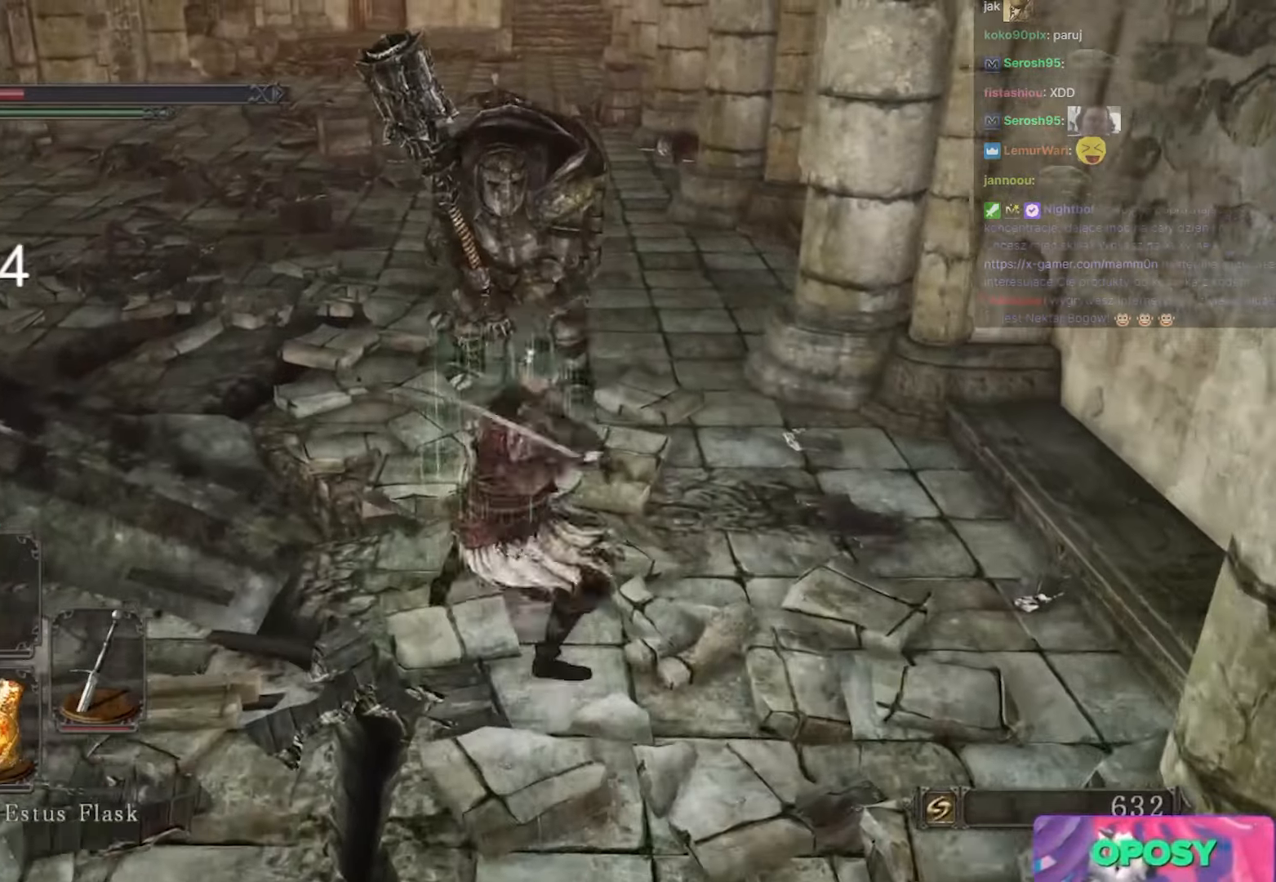
Gameplay with keyboard and mouse; each line is a JSON object with the keys and mouse buttons held at the frame after it. "events" lists presses ("down") and releases ("up") of "1", "2", "3", "4", "5", "a", "alt", "c", "ctrl", "d", "e", "f", "g", "q", "r", "s", "shift", "space", "t", "tab", "v", "w", "x", "z", "mouse_left", "mouse_wheel" and "mouse_right" between this image and that frame as [ms after this image, input, new state], when the widget could be followed in between. "mouse_left", "mouse_wheel", "mouse_right" = the "left", "wheel", "right" buttons of the "mouse" list. No other keys are recorded. "wheel" means that the mouse wheel is clicked or scrolled. Not read: caps_lock mouse_move.
{"keys": ["w"], "mouse": [], "events": [[33, "mouse_left", "up"]]}
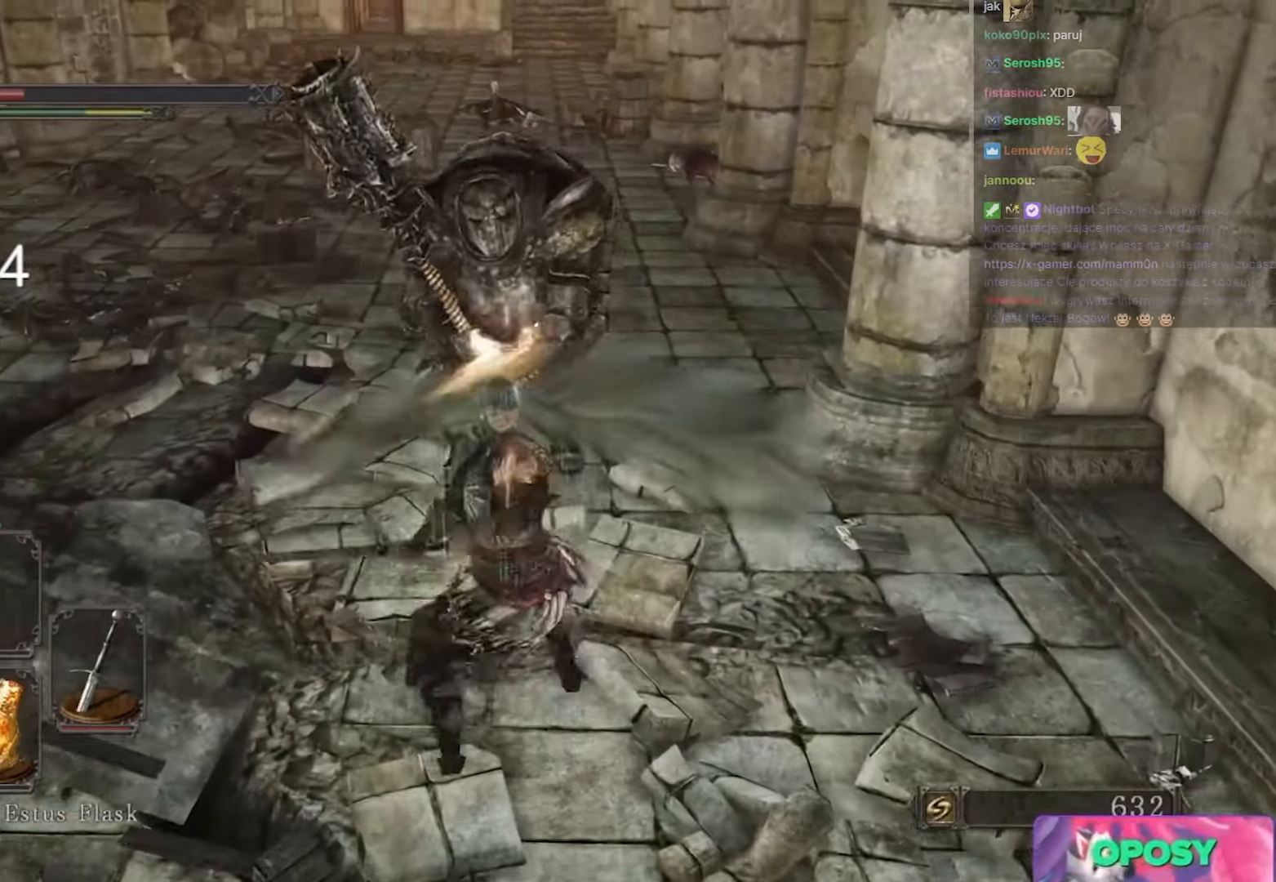
{"keys": ["s", "space"], "mouse": [], "events": [[100, "w", "up"], [233, "s", "down"], [383, "space", "down"]]}
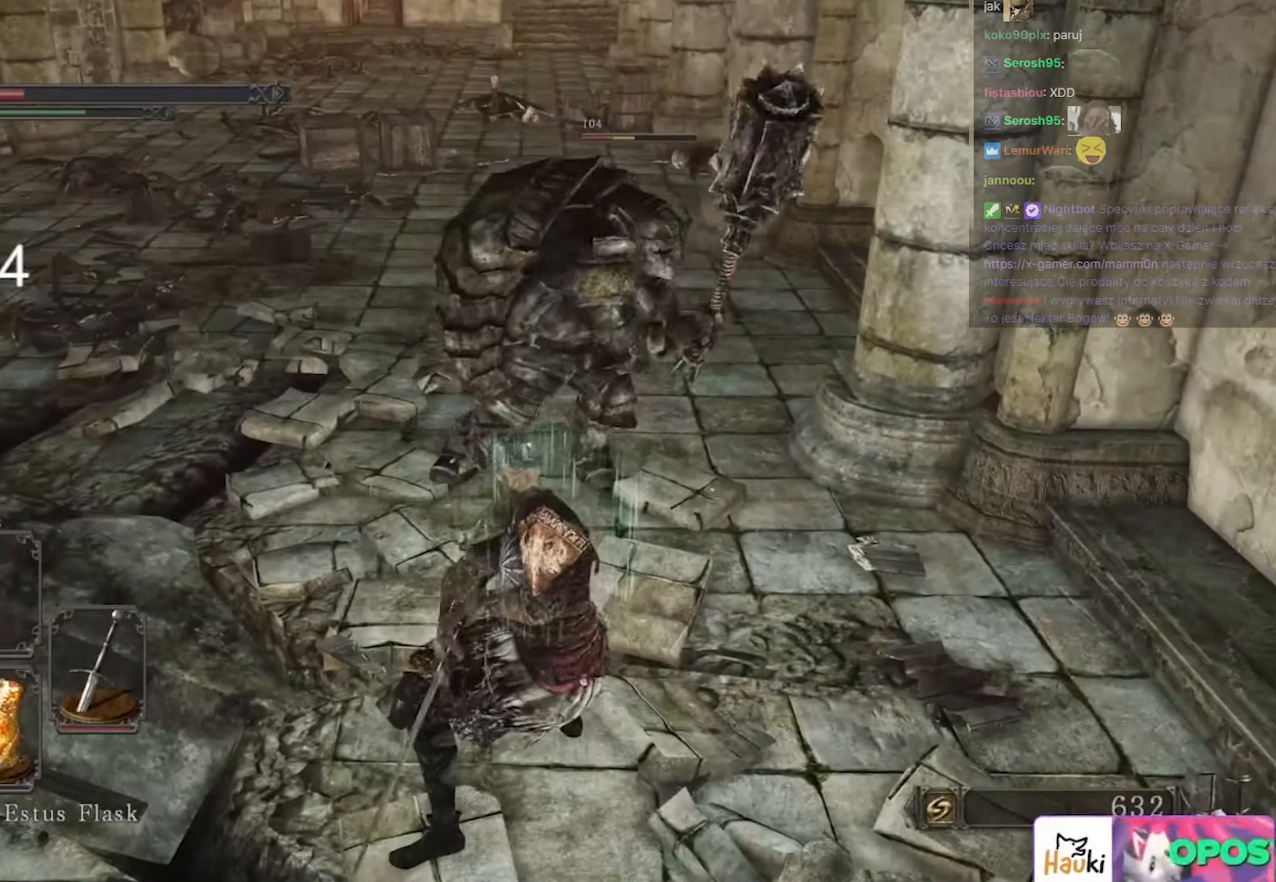
{"keys": ["s", "space"], "mouse": [], "events": [[33, "space", "up"], [133, "space", "down"], [200, "space", "up"], [300, "space", "down"], [400, "space", "up"], [500, "space", "down"]]}
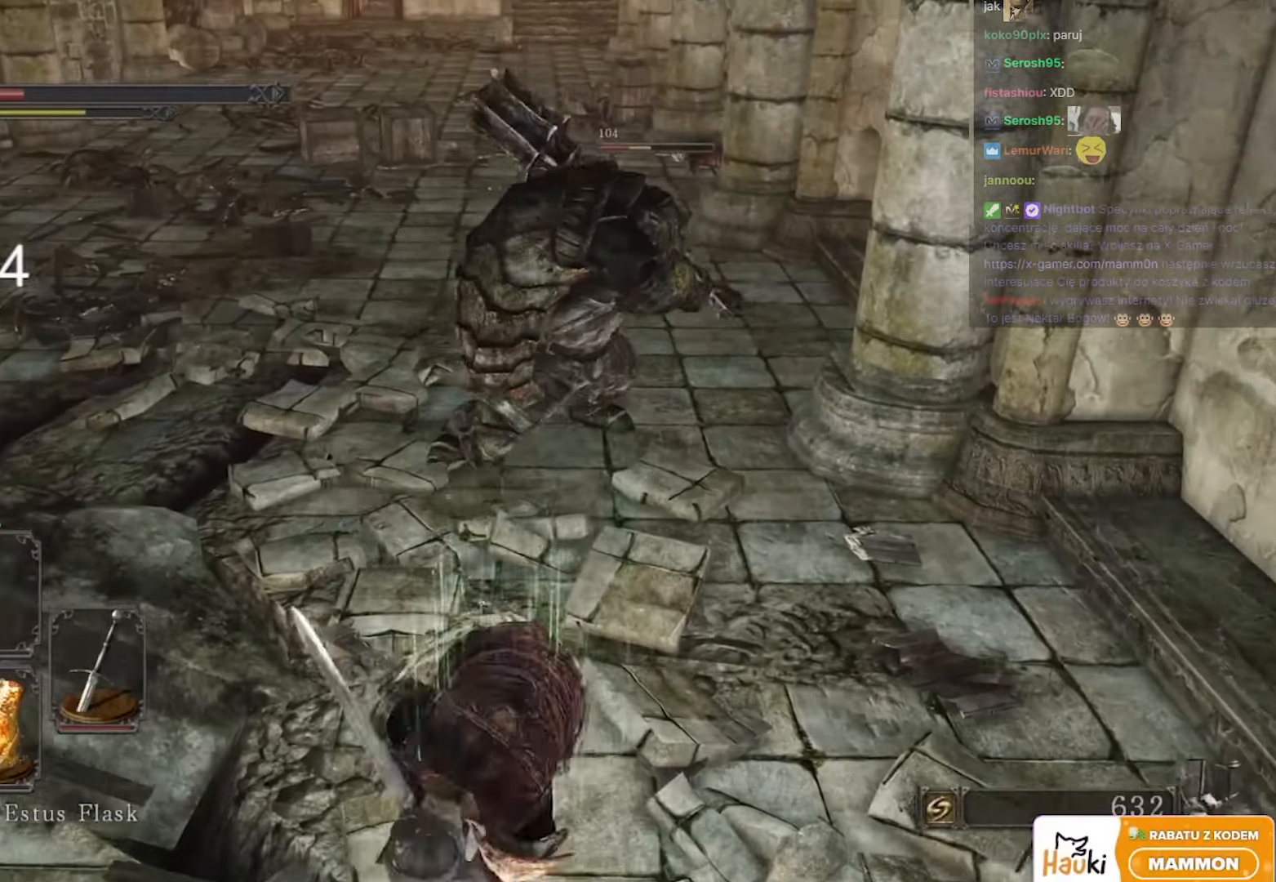
{"keys": [], "mouse": [], "events": [[100, "space", "up"], [417, "s", "up"]]}
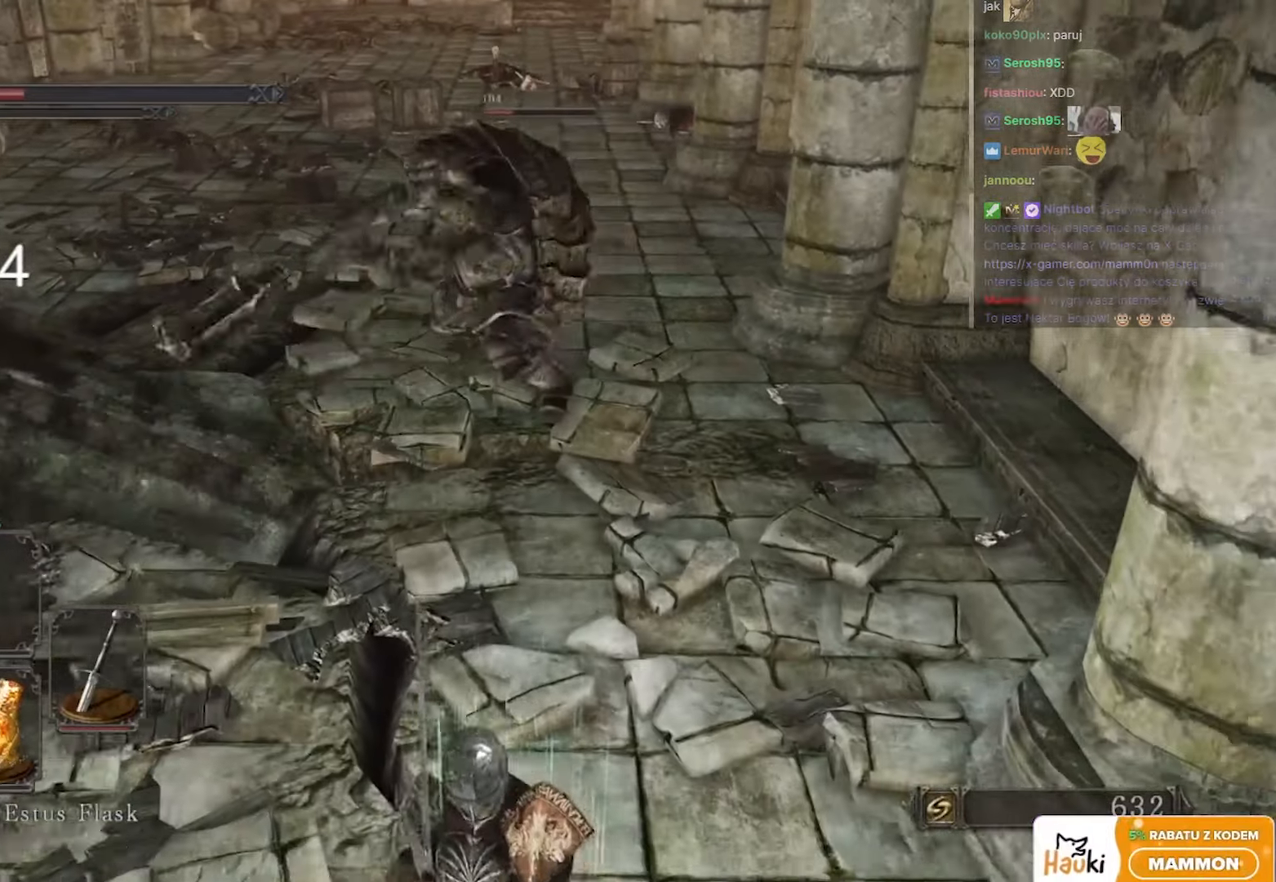
{"keys": ["w"], "mouse": [], "events": [[67, "w", "down"]]}
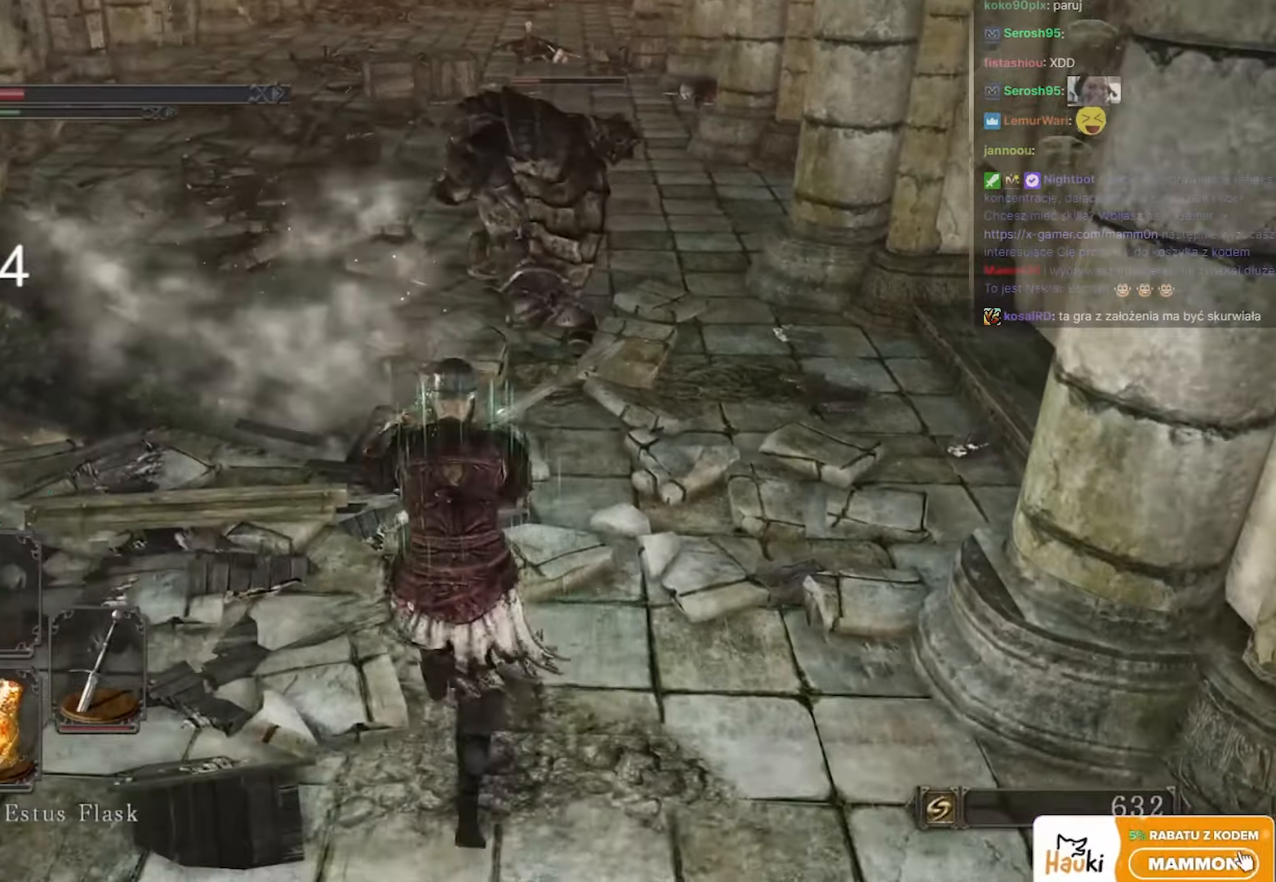
{"keys": ["w"], "mouse": [], "events": [[250, "mouse_left", "down"], [400, "mouse_left", "up"]]}
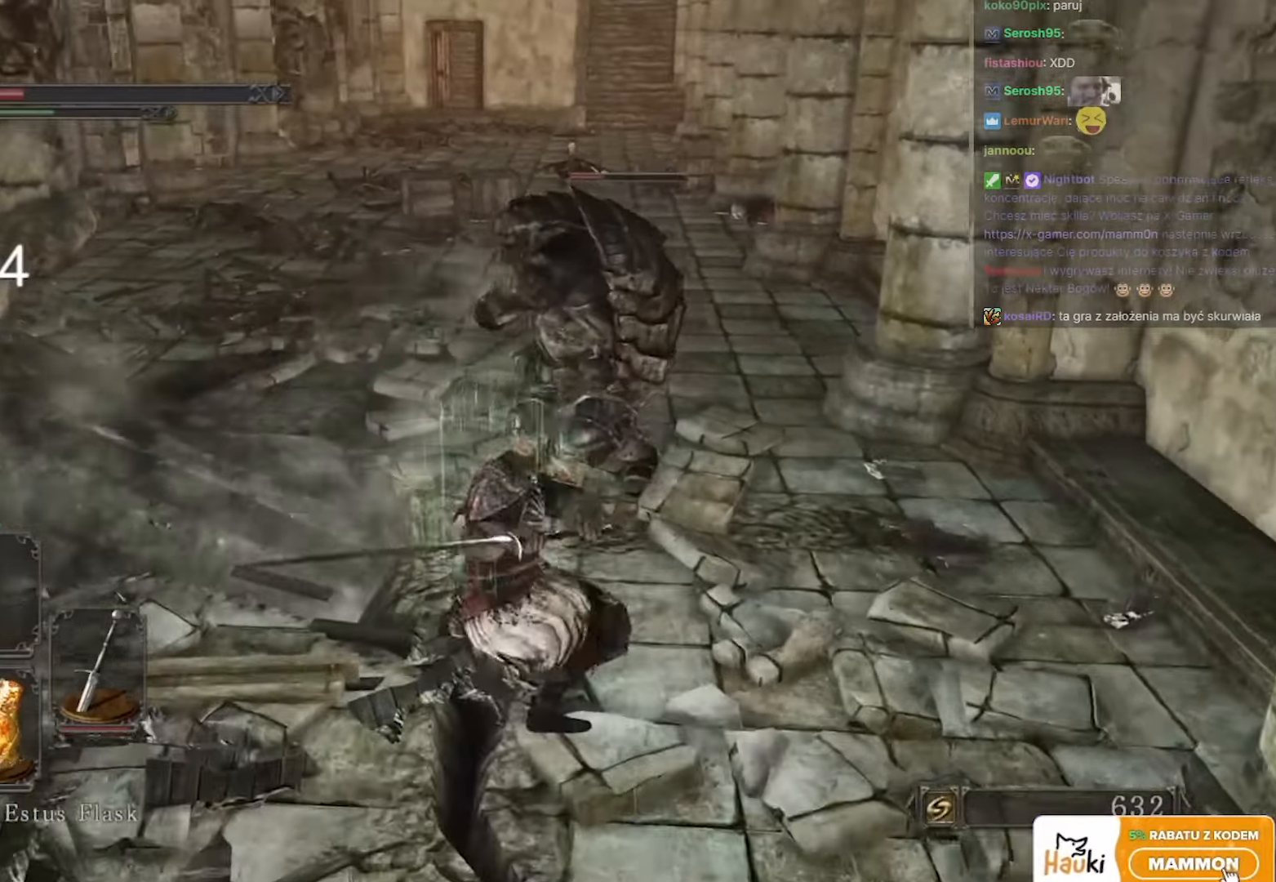
{"keys": ["s"], "mouse": [], "events": [[350, "w", "up"], [500, "s", "down"]]}
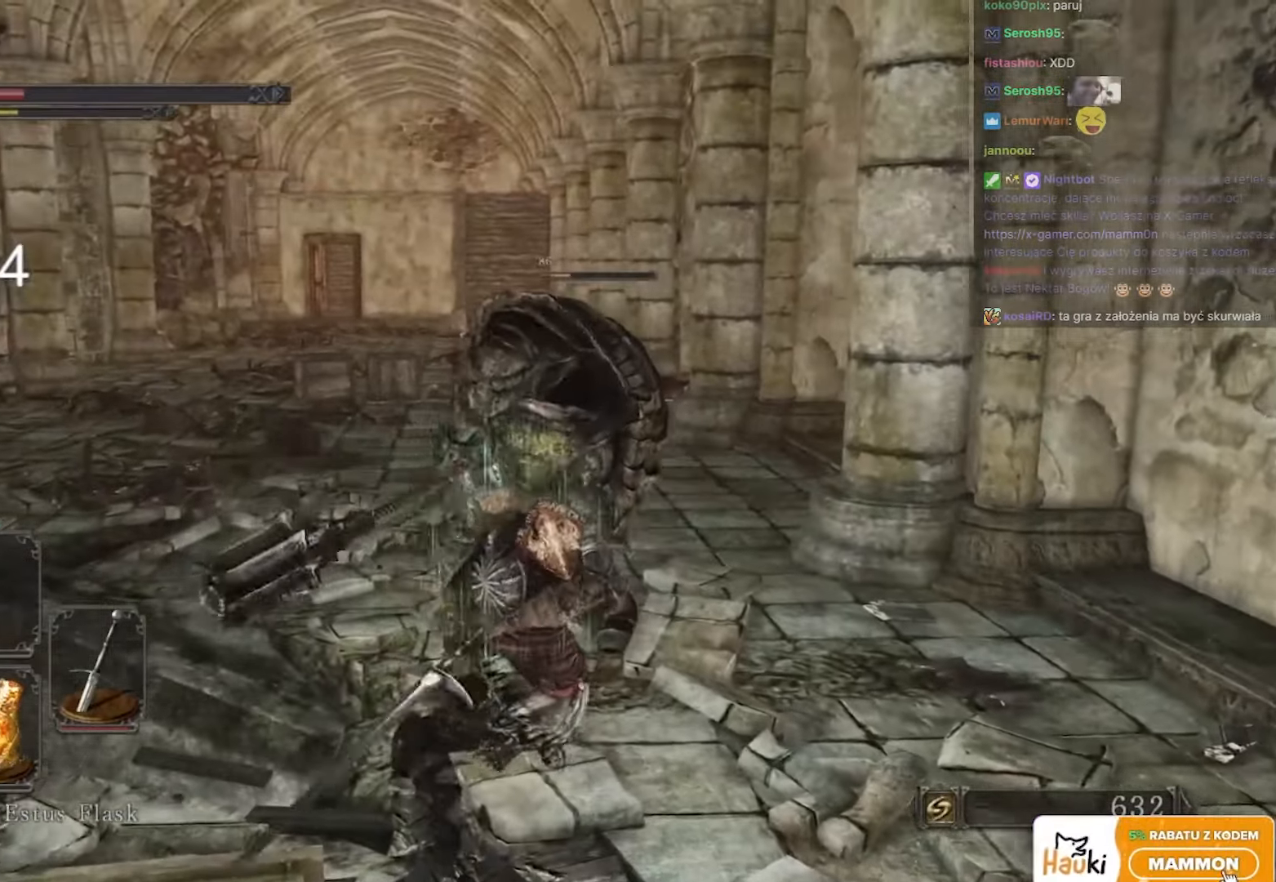
{"keys": [], "mouse": [], "events": [[233, "s", "up"], [300, "mouse_left", "down"], [350, "mouse_left", "up"]]}
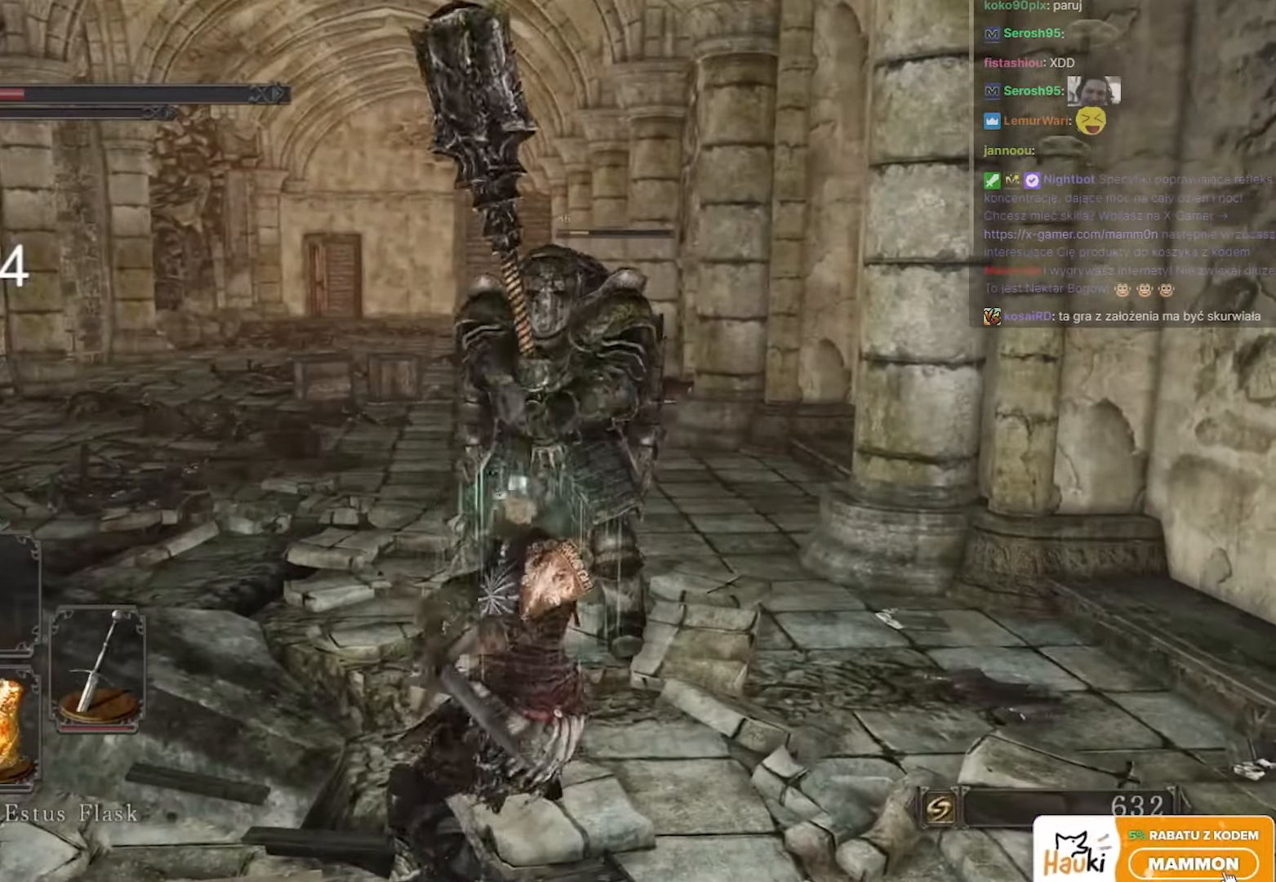
{"keys": [], "mouse": [], "events": []}
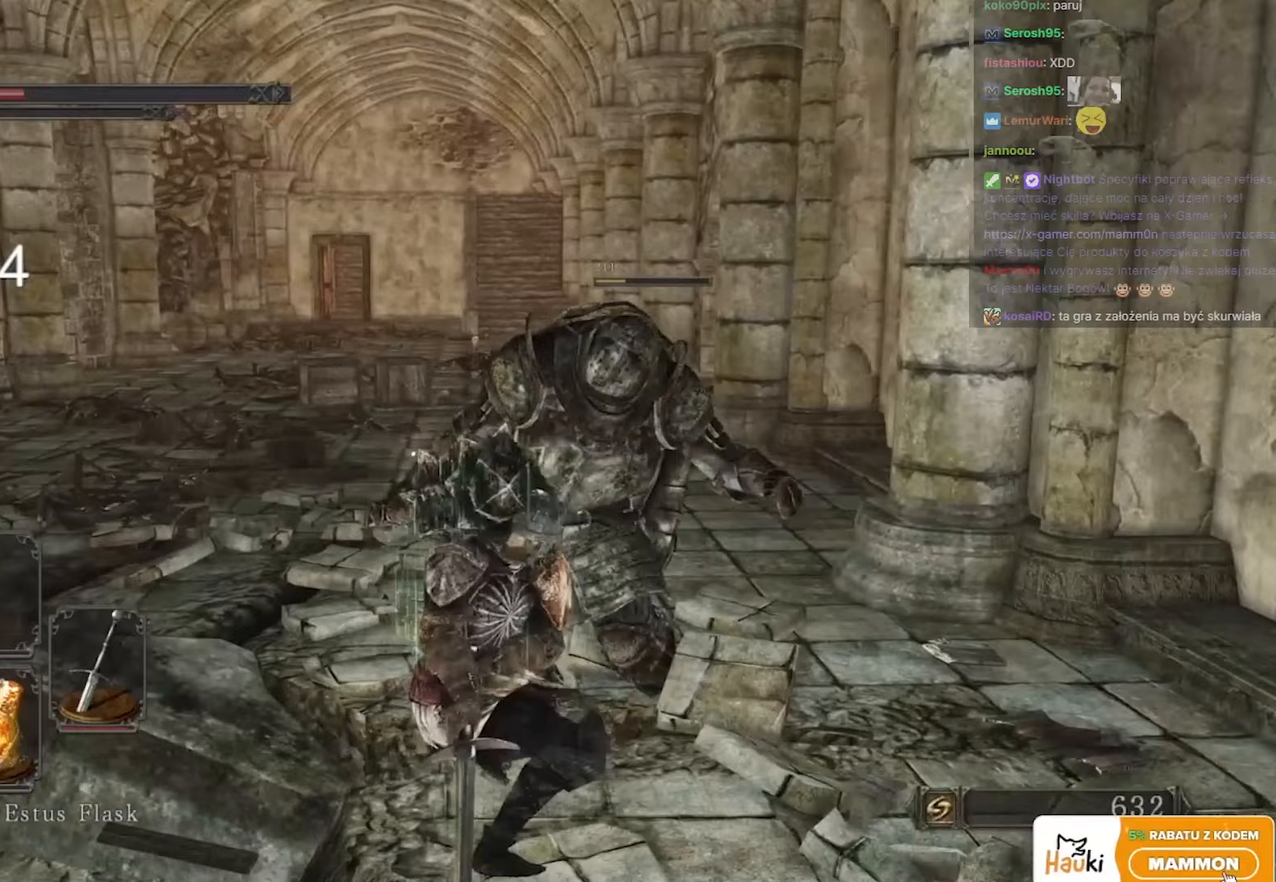
{"keys": [], "mouse": [], "events": []}
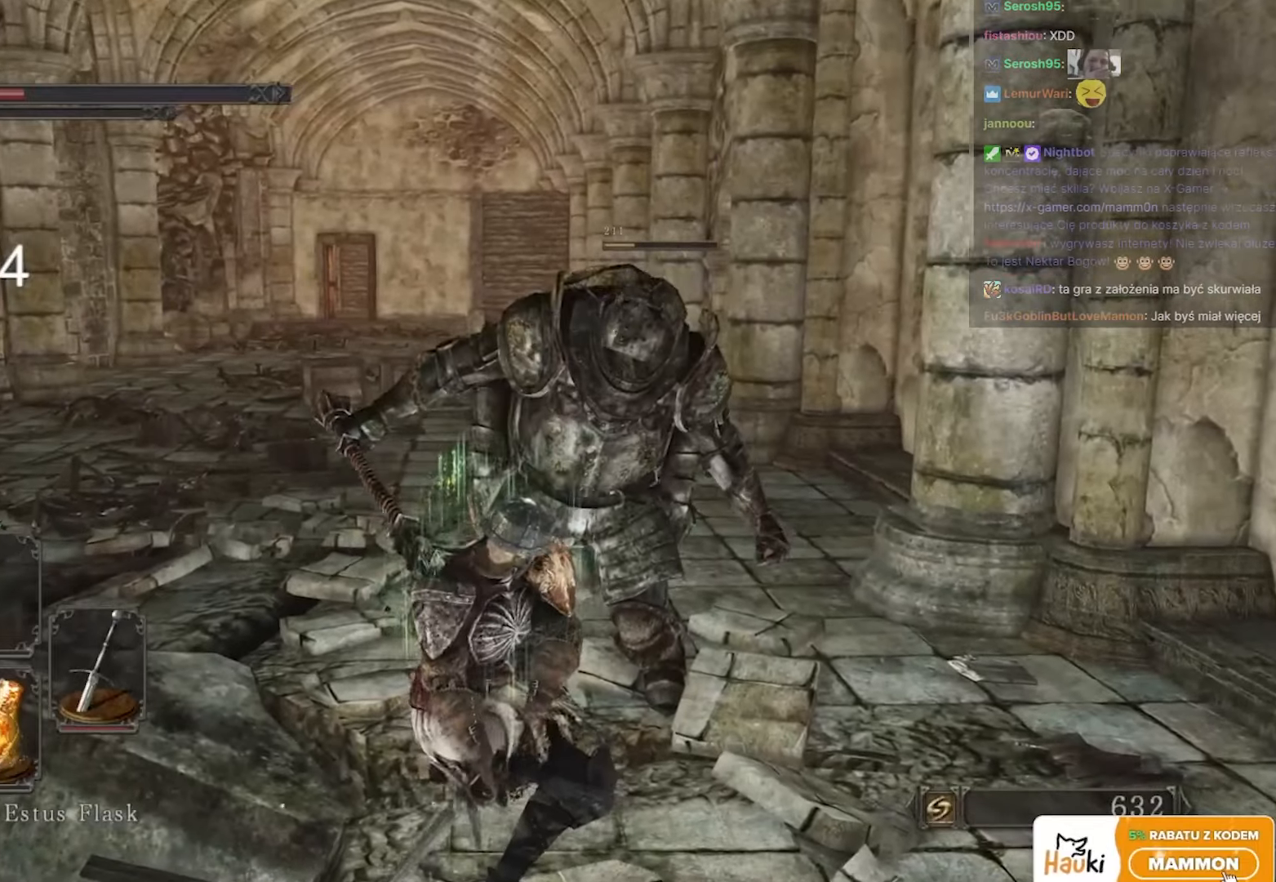
{"keys": [], "mouse": [], "events": []}
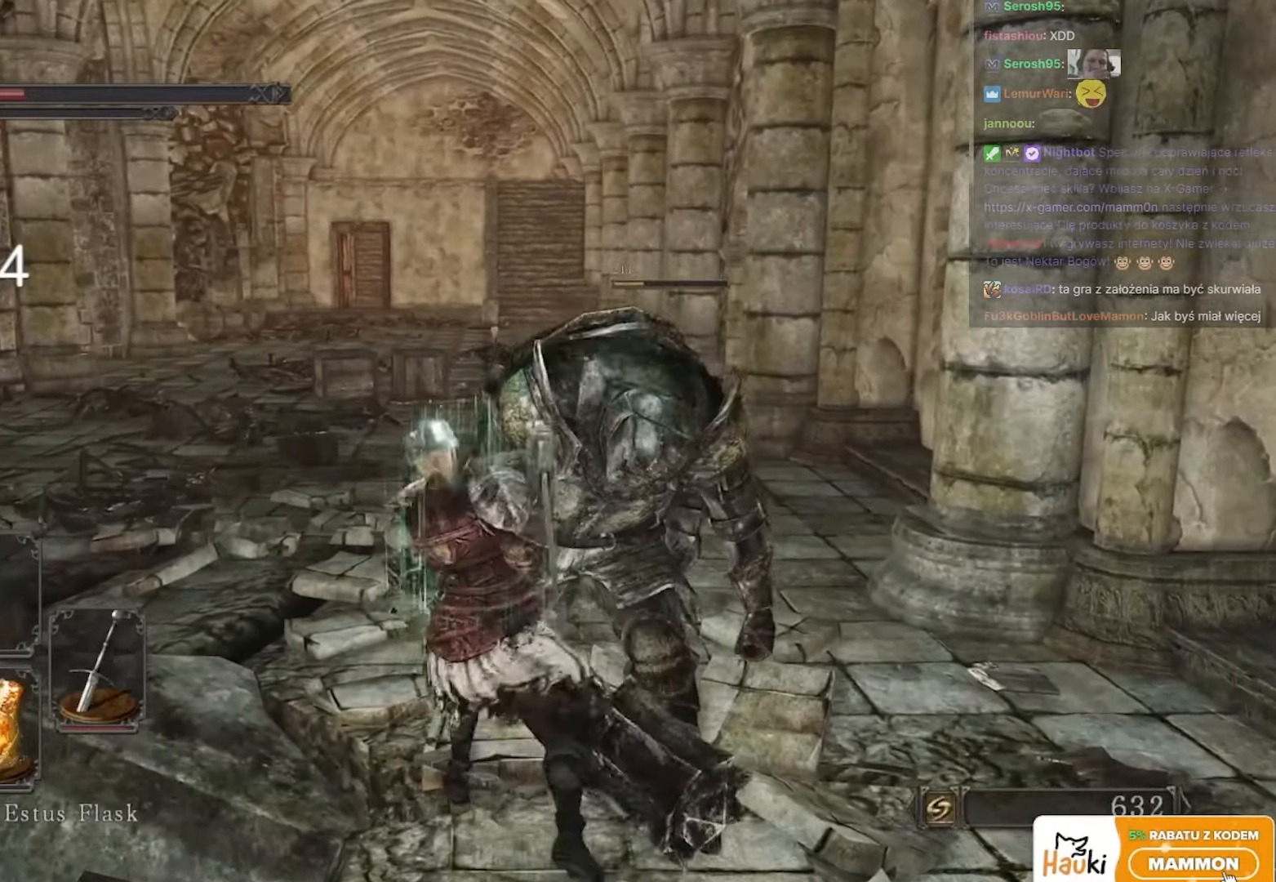
{"keys": [], "mouse": [], "events": []}
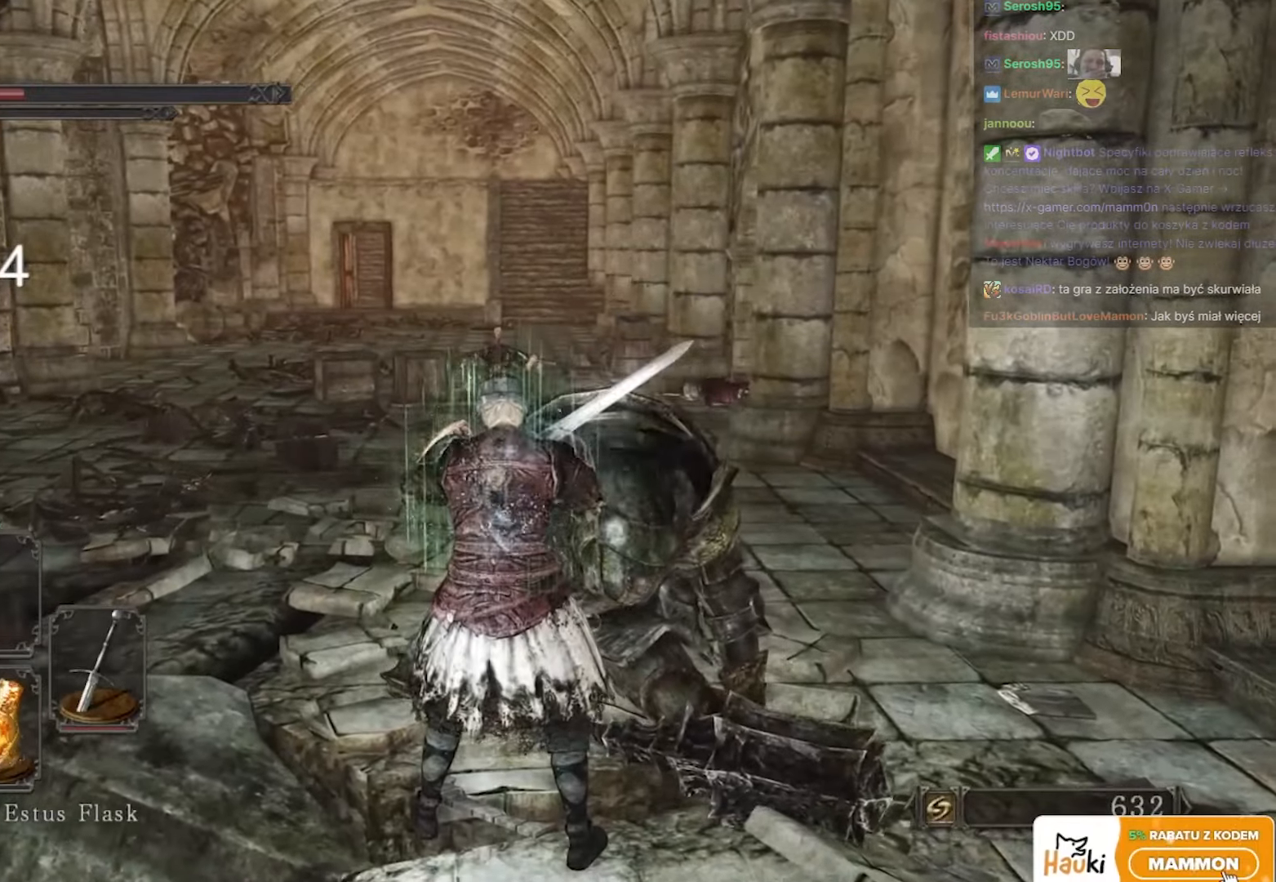
{"keys": [], "mouse": [], "events": []}
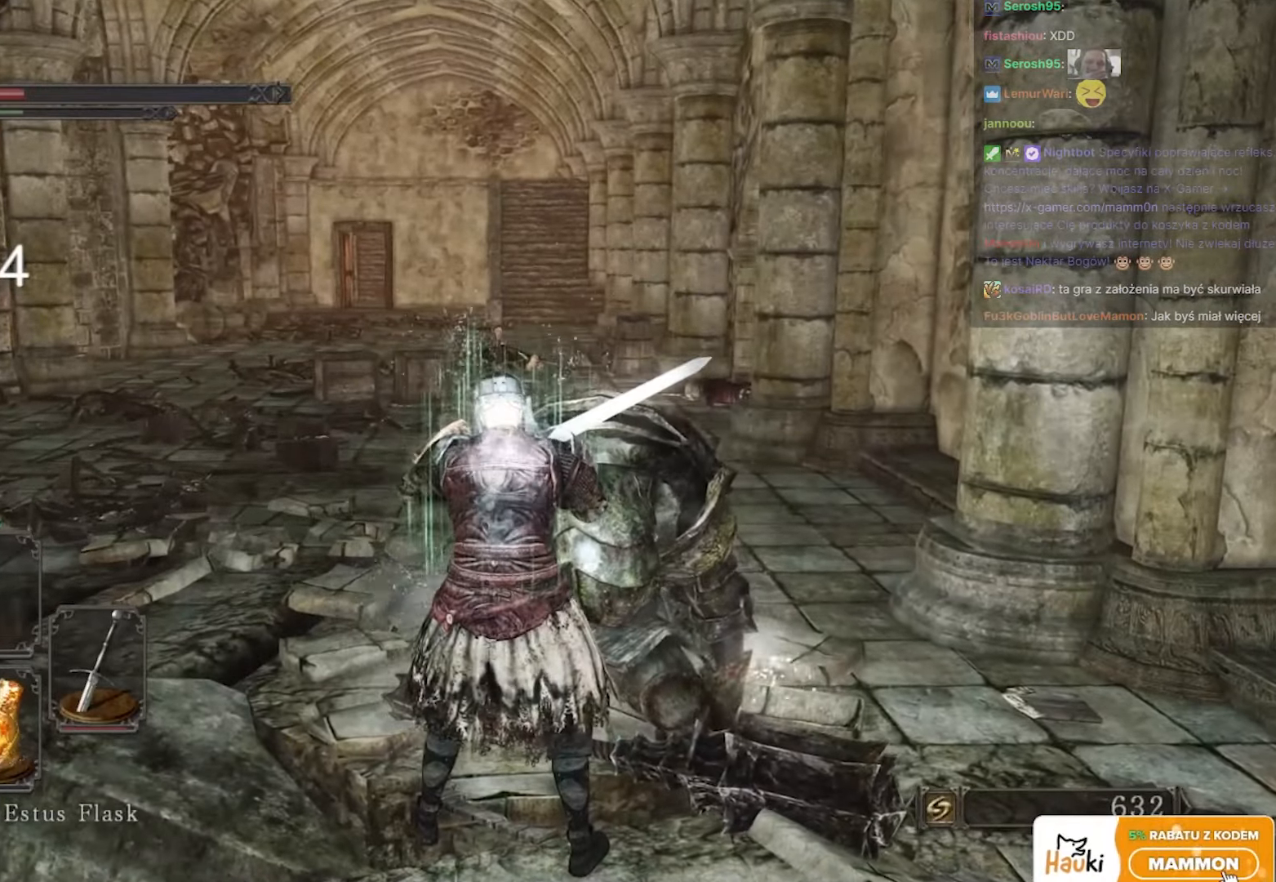
{"keys": ["e"], "mouse": [], "events": [[283, "e", "down"], [417, "e", "up"], [483, "e", "down"]]}
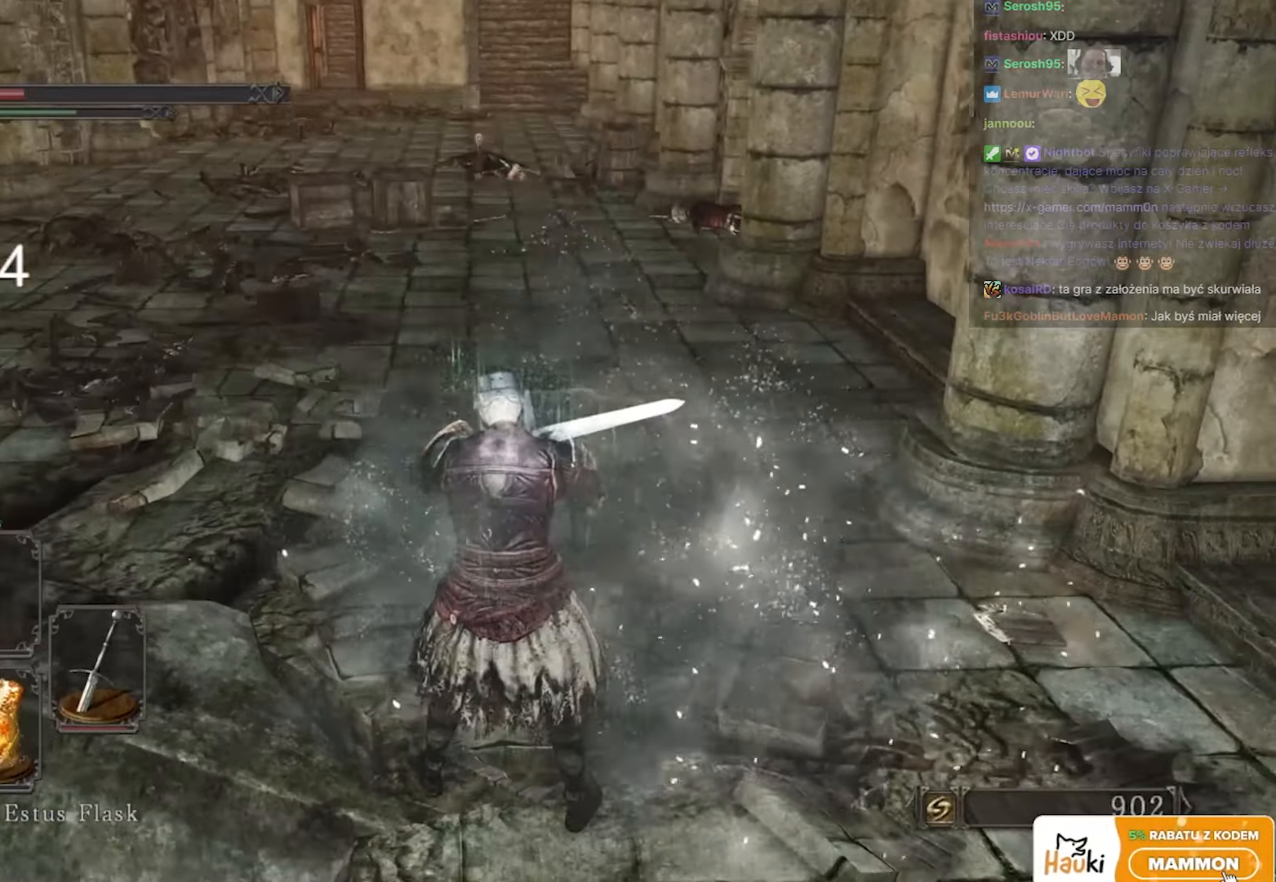
{"keys": ["e"], "mouse": [], "events": [[117, "e", "up"], [217, "e", "down"], [333, "e", "up"], [433, "e", "down"]]}
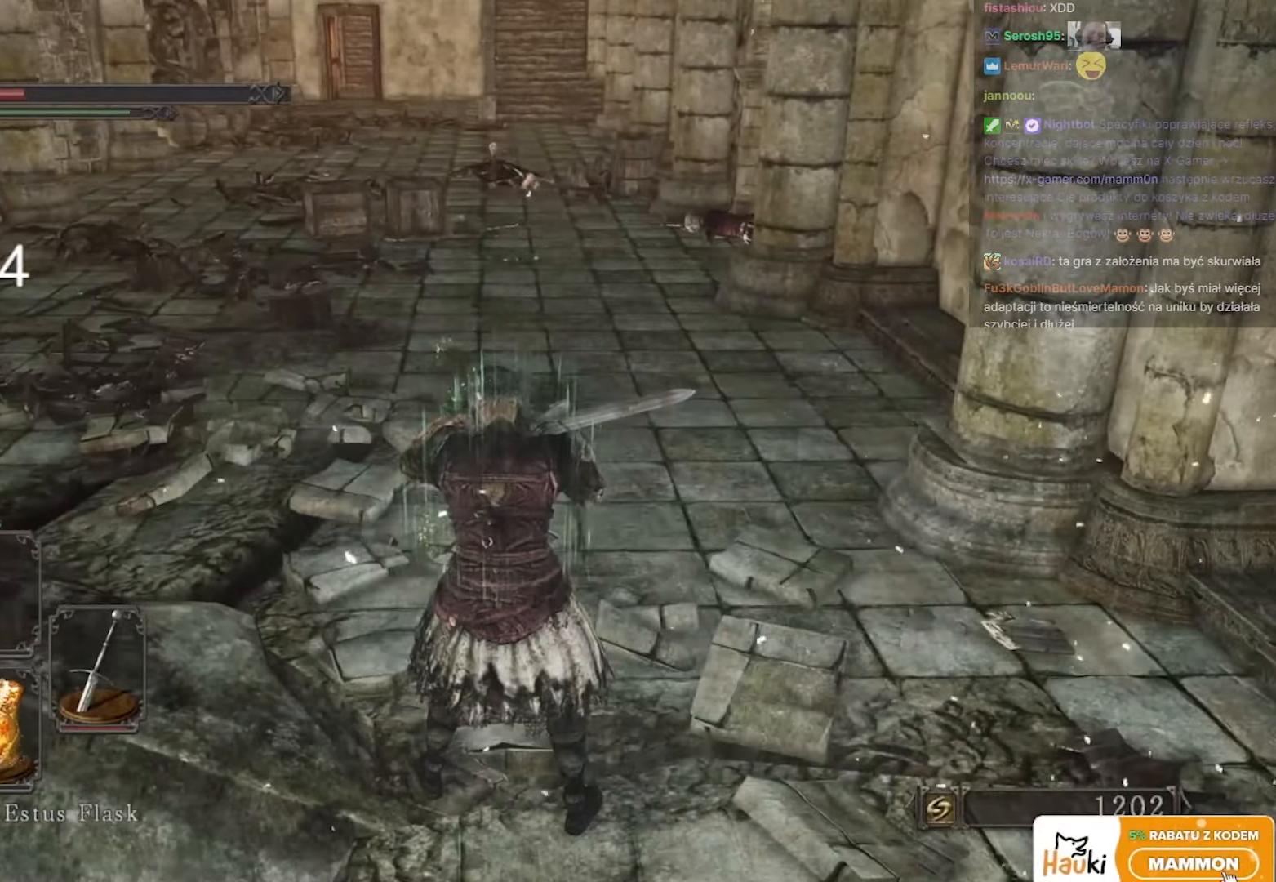
{"keys": [], "mouse": [], "events": [[83, "e", "up"]]}
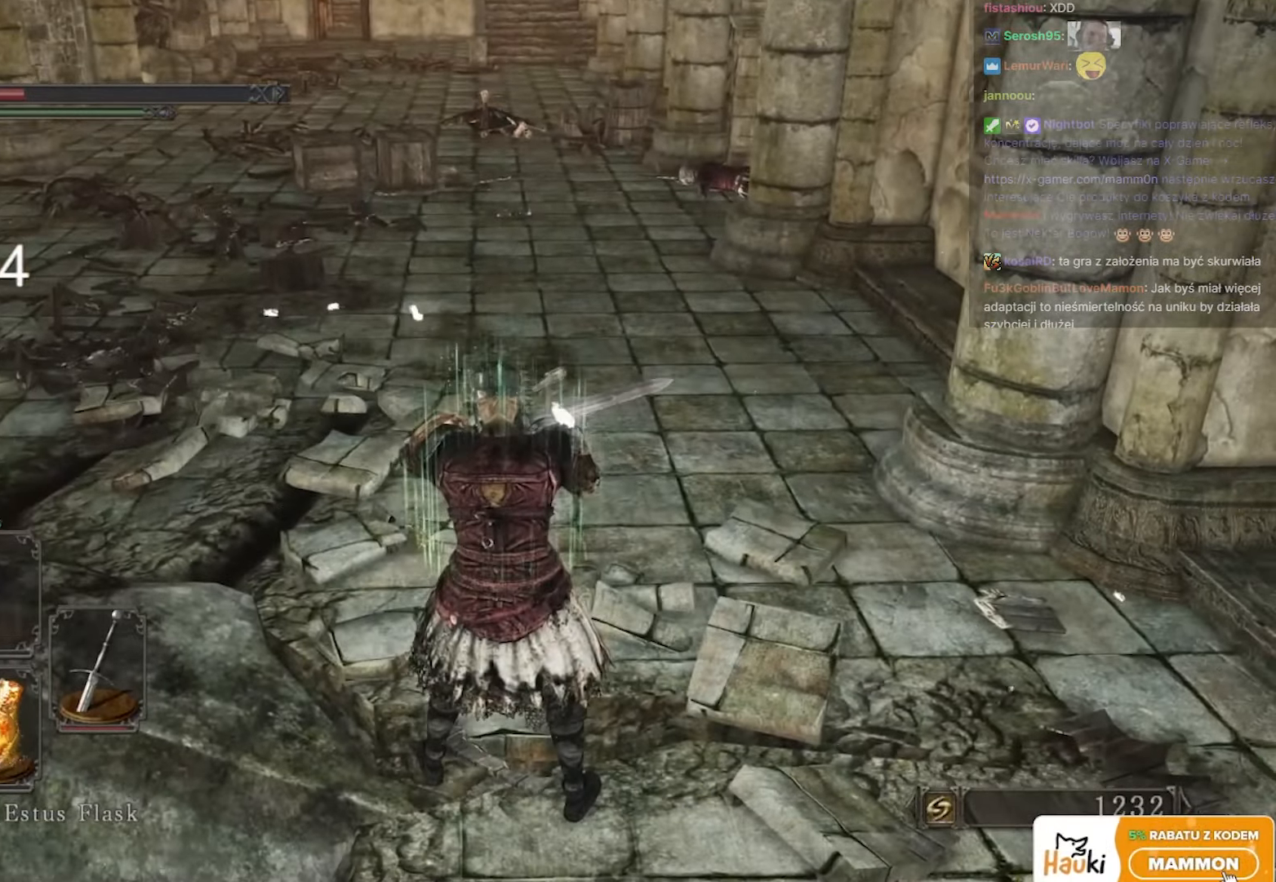
{"keys": [], "mouse": [], "events": []}
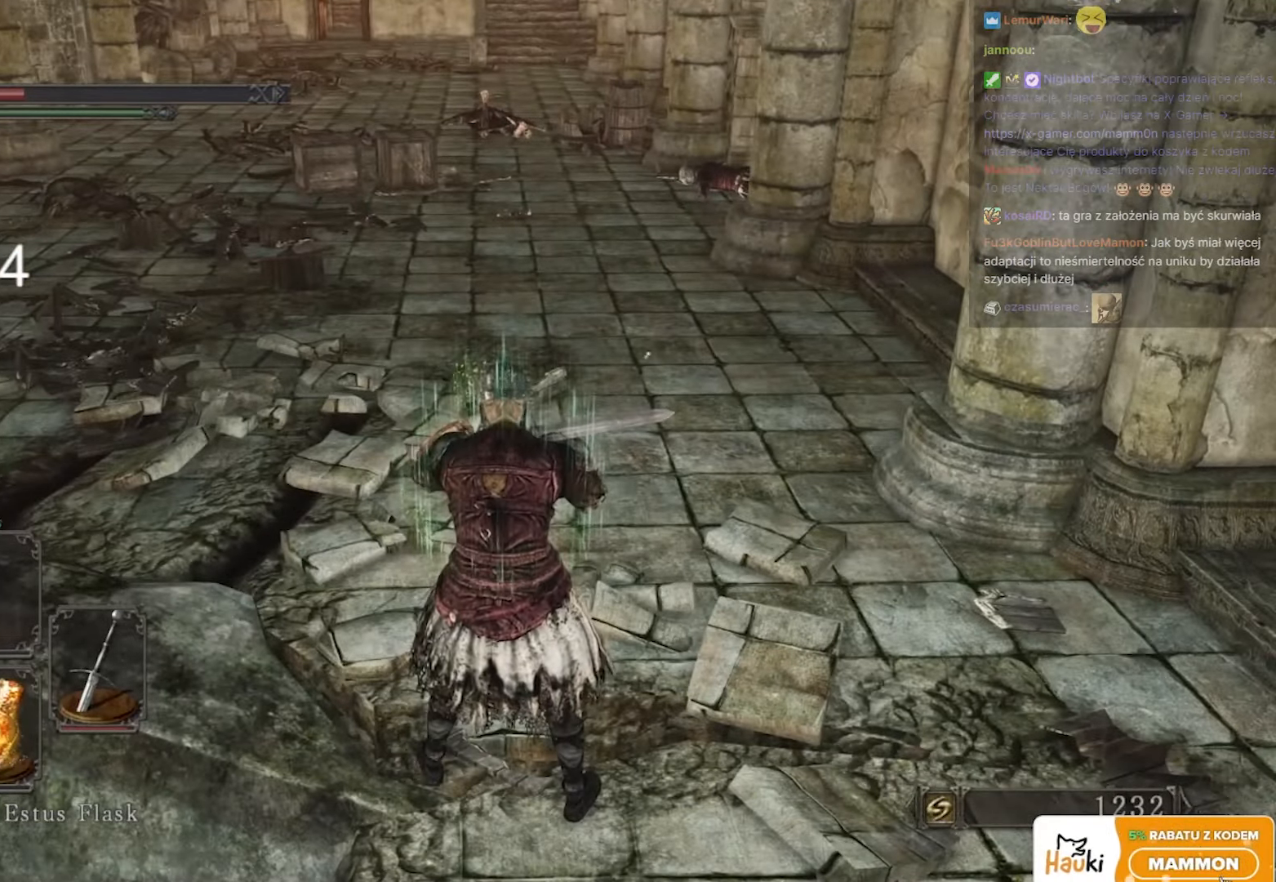
{"keys": ["w"], "mouse": [], "events": [[433, "w", "down"]]}
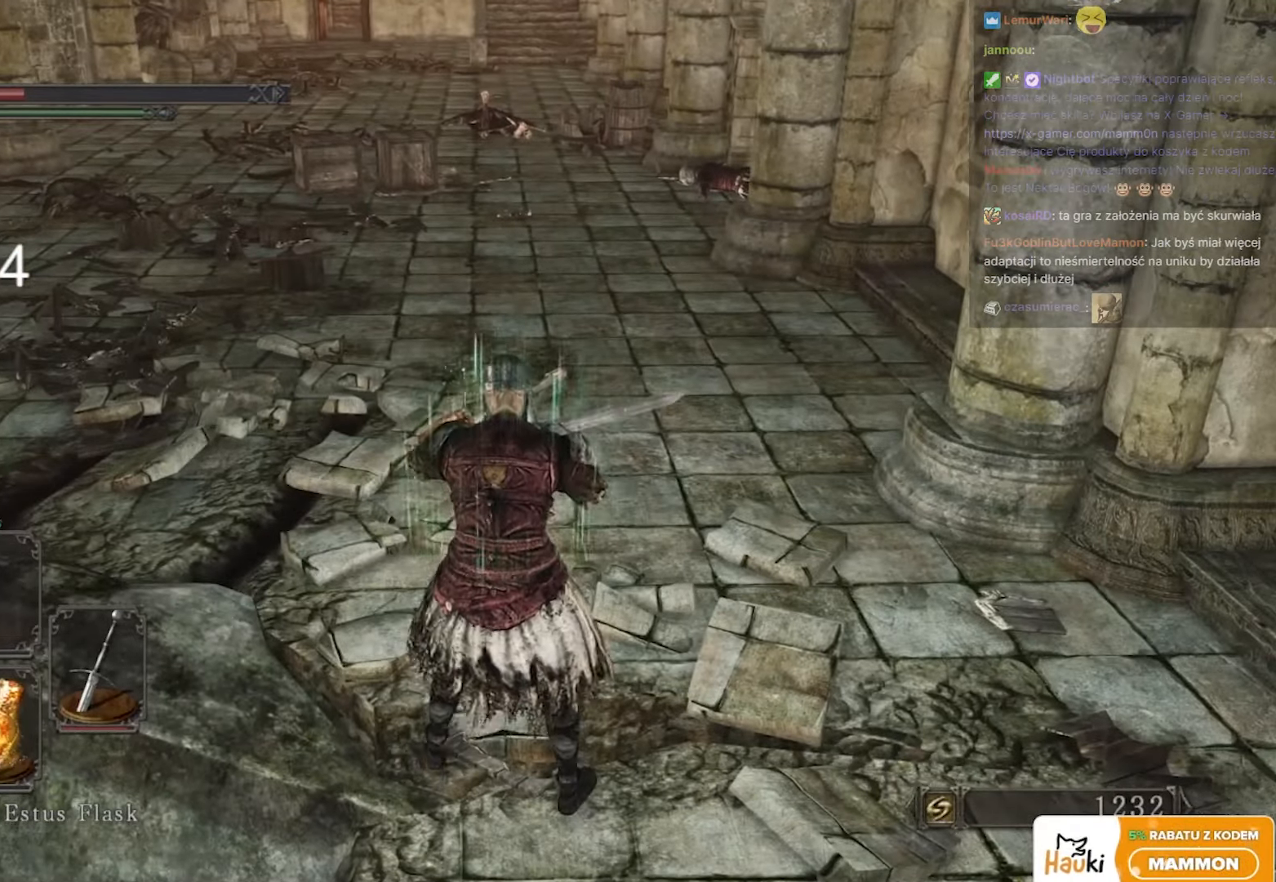
{"keys": ["w"], "mouse": [], "events": []}
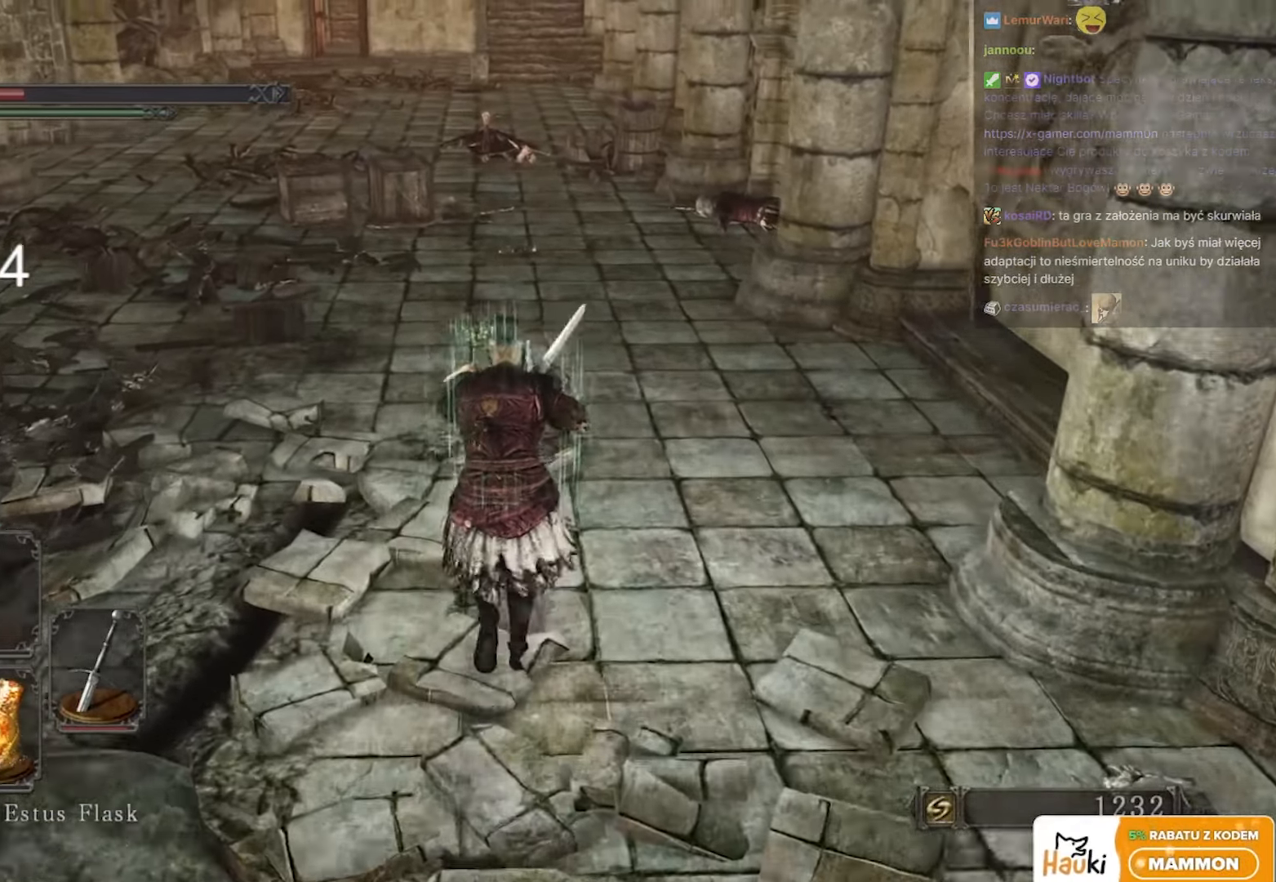
{"keys": ["a", "w"], "mouse": [], "events": [[417, "a", "down"]]}
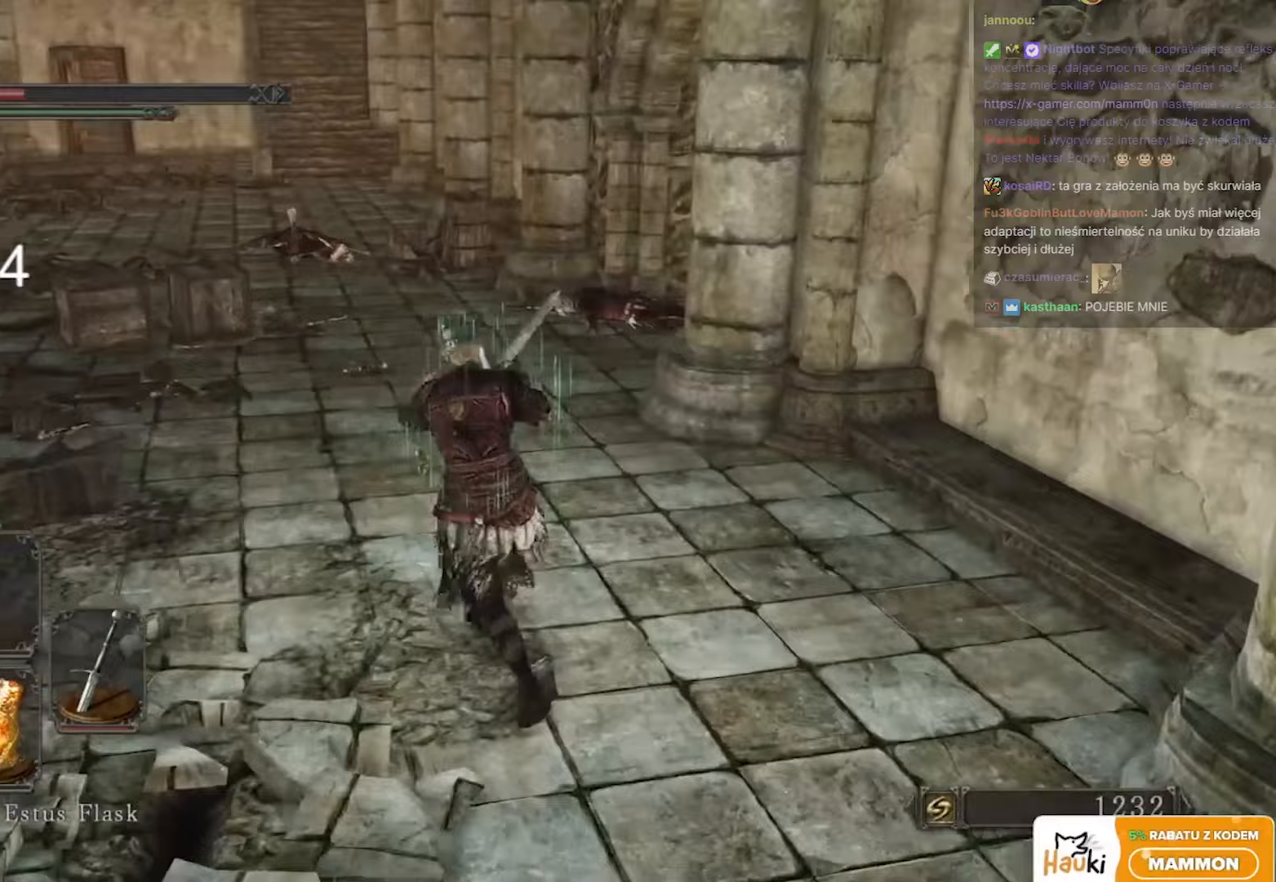
{"keys": ["w"], "mouse": [], "events": [[250, "a", "up"]]}
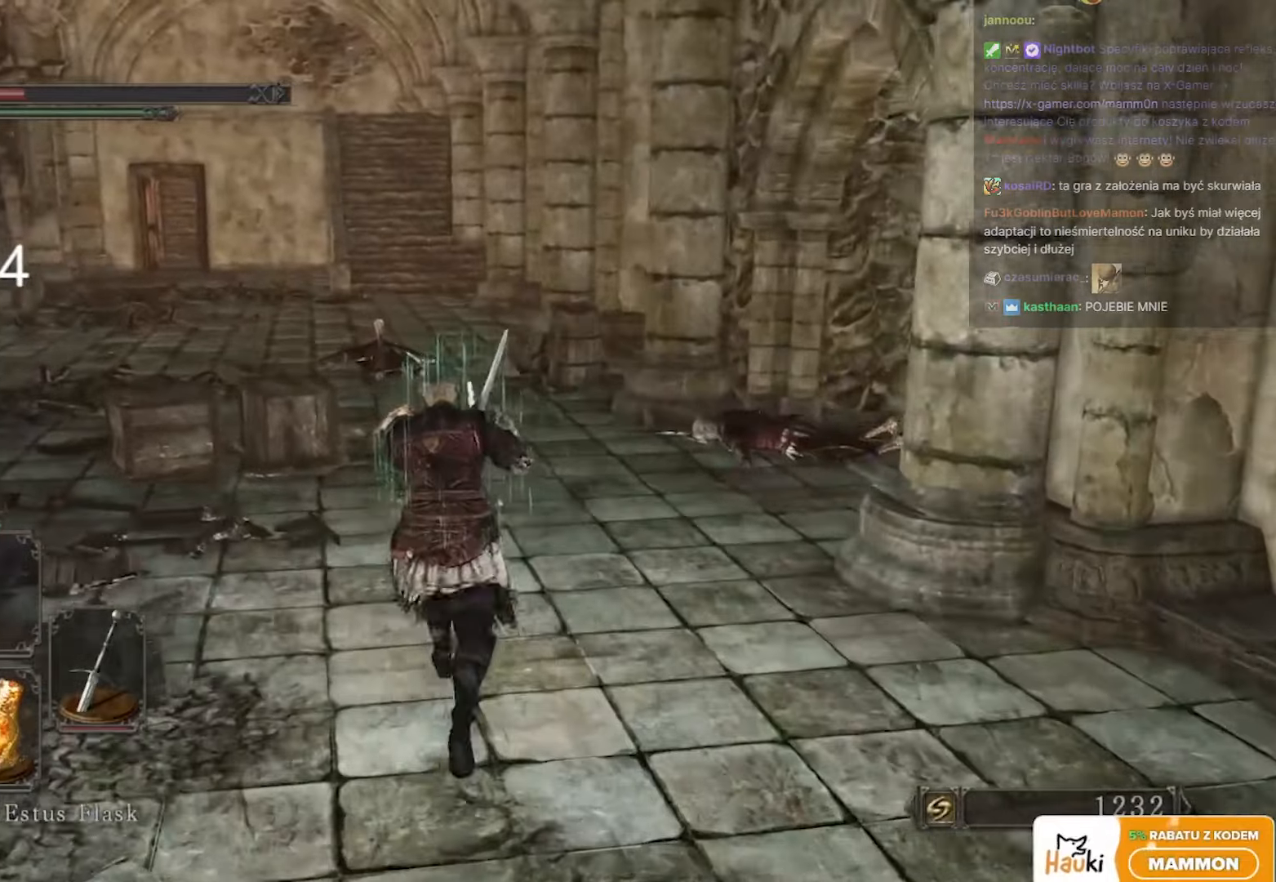
{"keys": ["a", "space", "w"], "mouse": [], "events": [[167, "space", "down"], [317, "a", "down"]]}
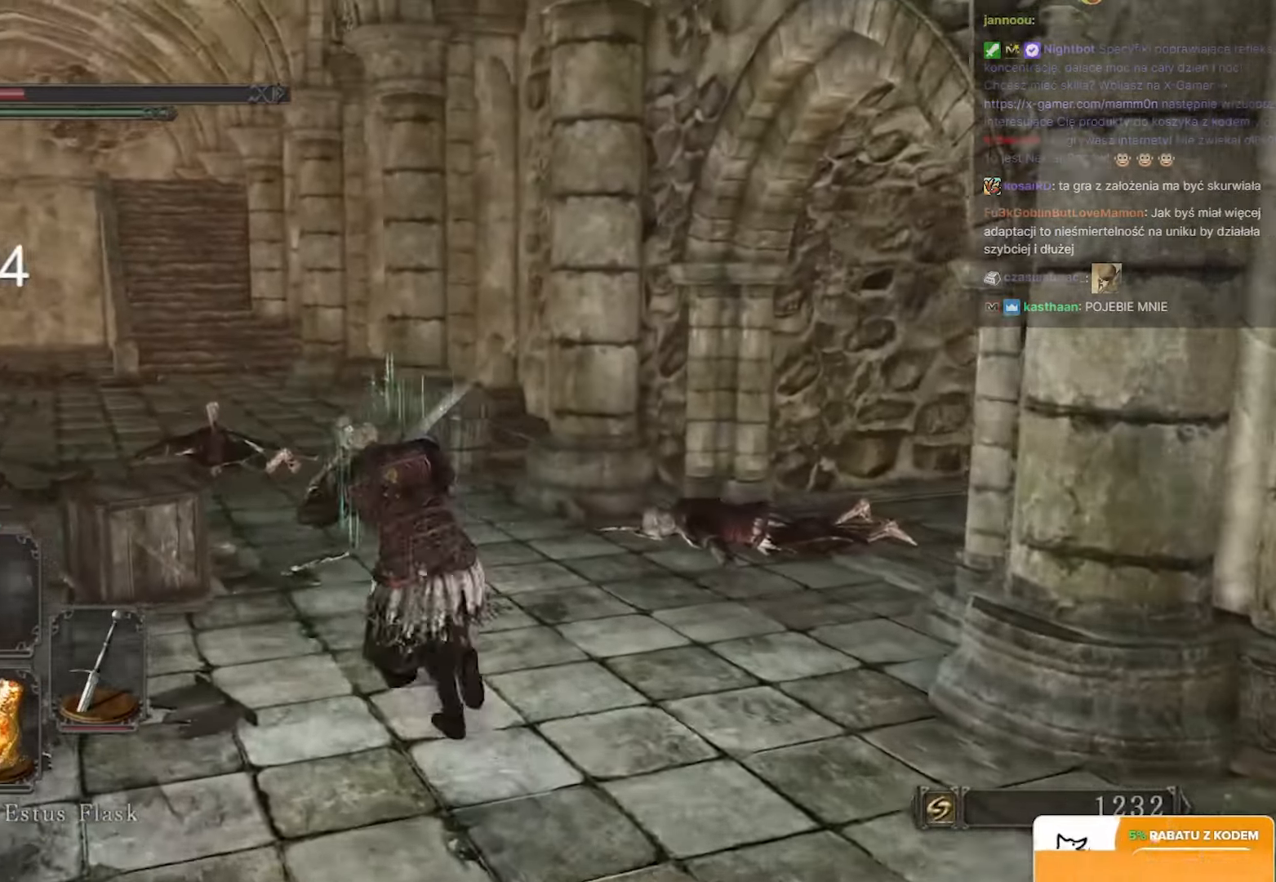
{"keys": ["space", "w"], "mouse": [], "events": [[17, "a", "up"]]}
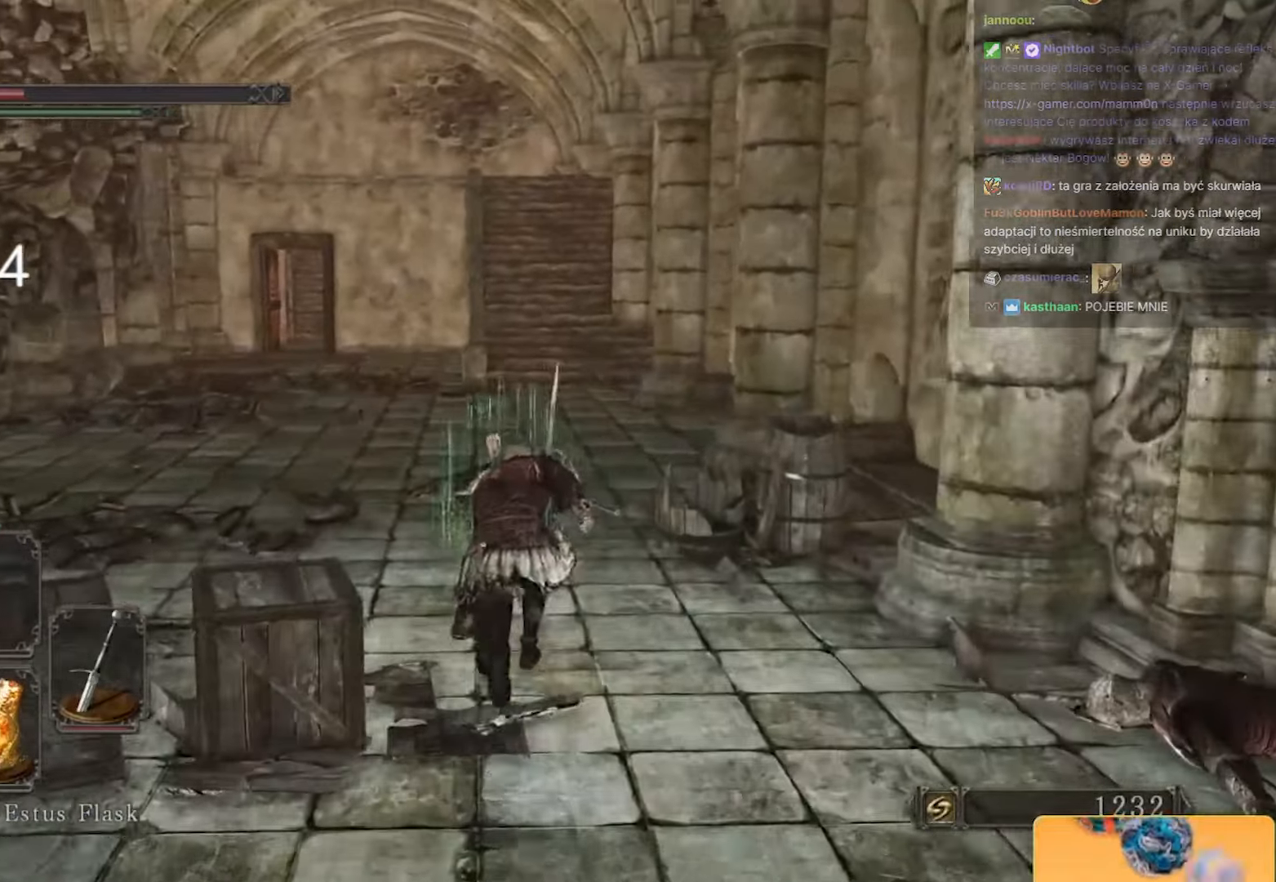
{"keys": ["space", "w"], "mouse": [], "events": []}
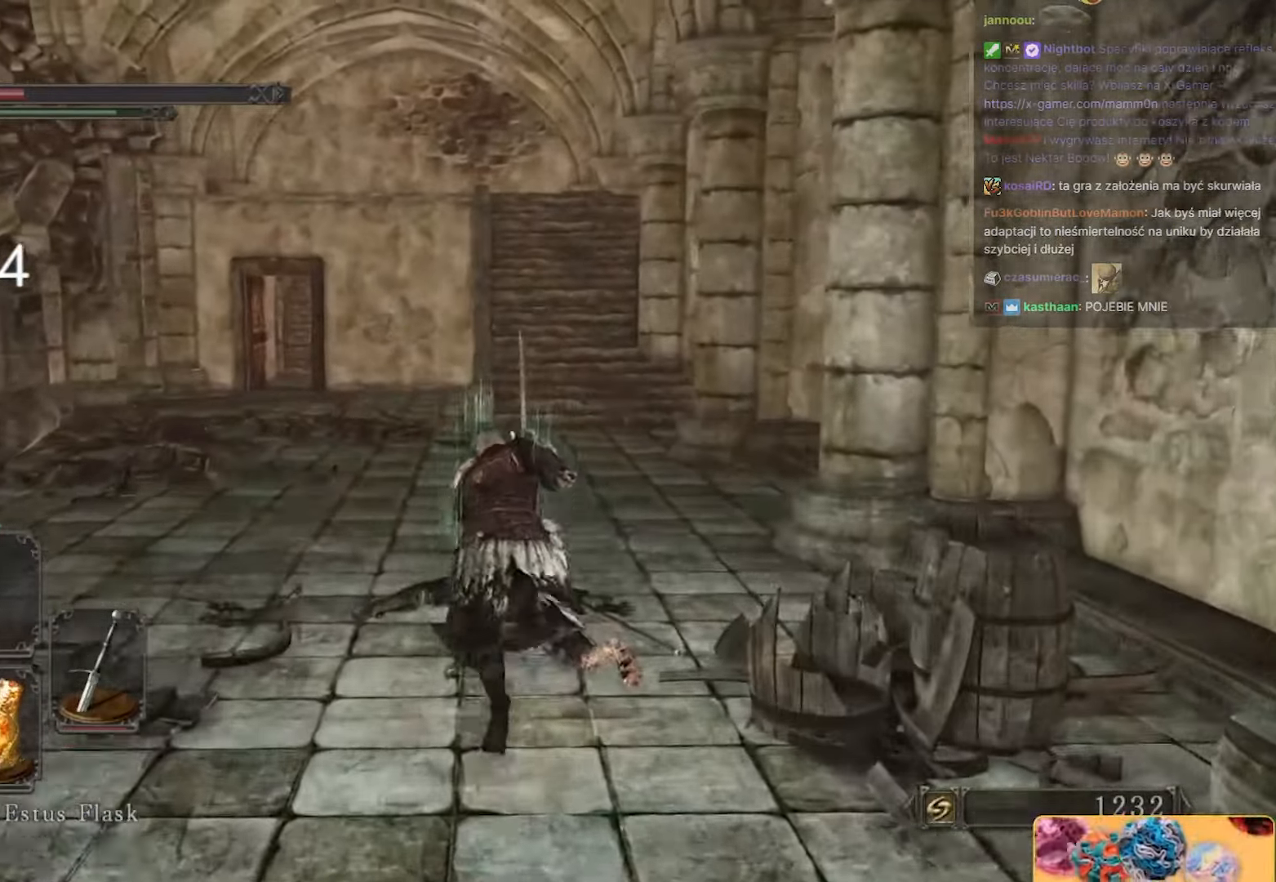
{"keys": ["space", "w"], "mouse": [], "events": []}
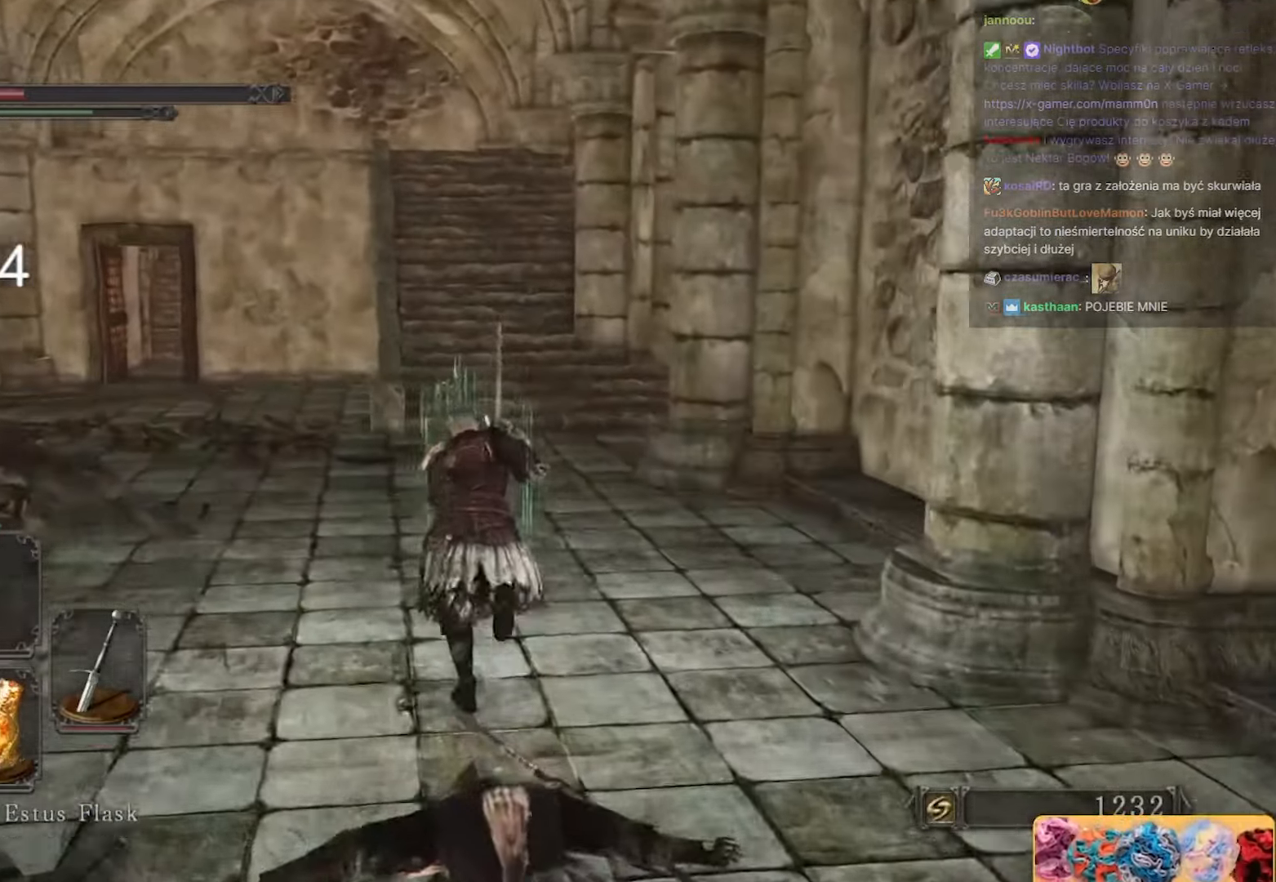
{"keys": ["space", "w"], "mouse": [], "events": [[183, "a", "down"], [483, "a", "up"]]}
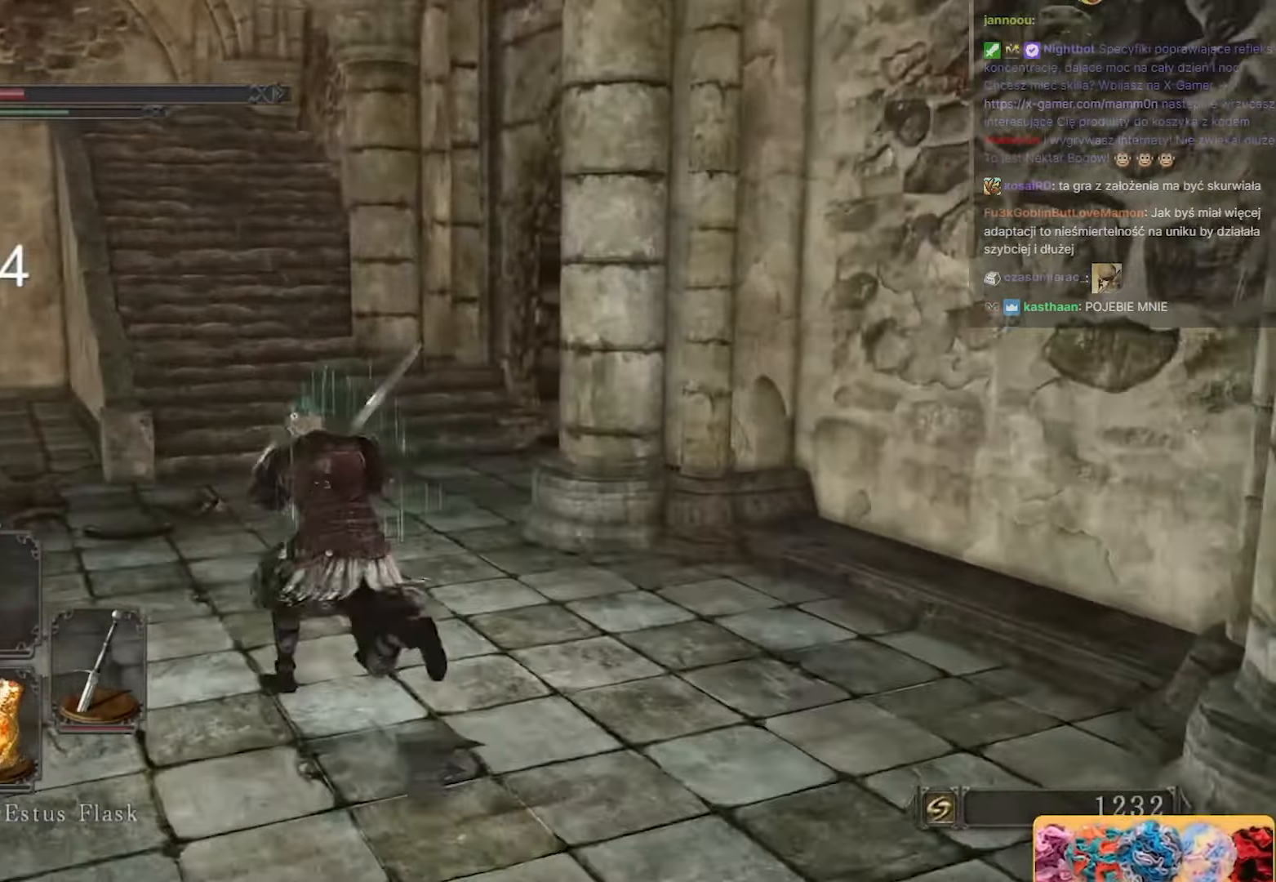
{"keys": ["space", "w"], "mouse": [], "events": []}
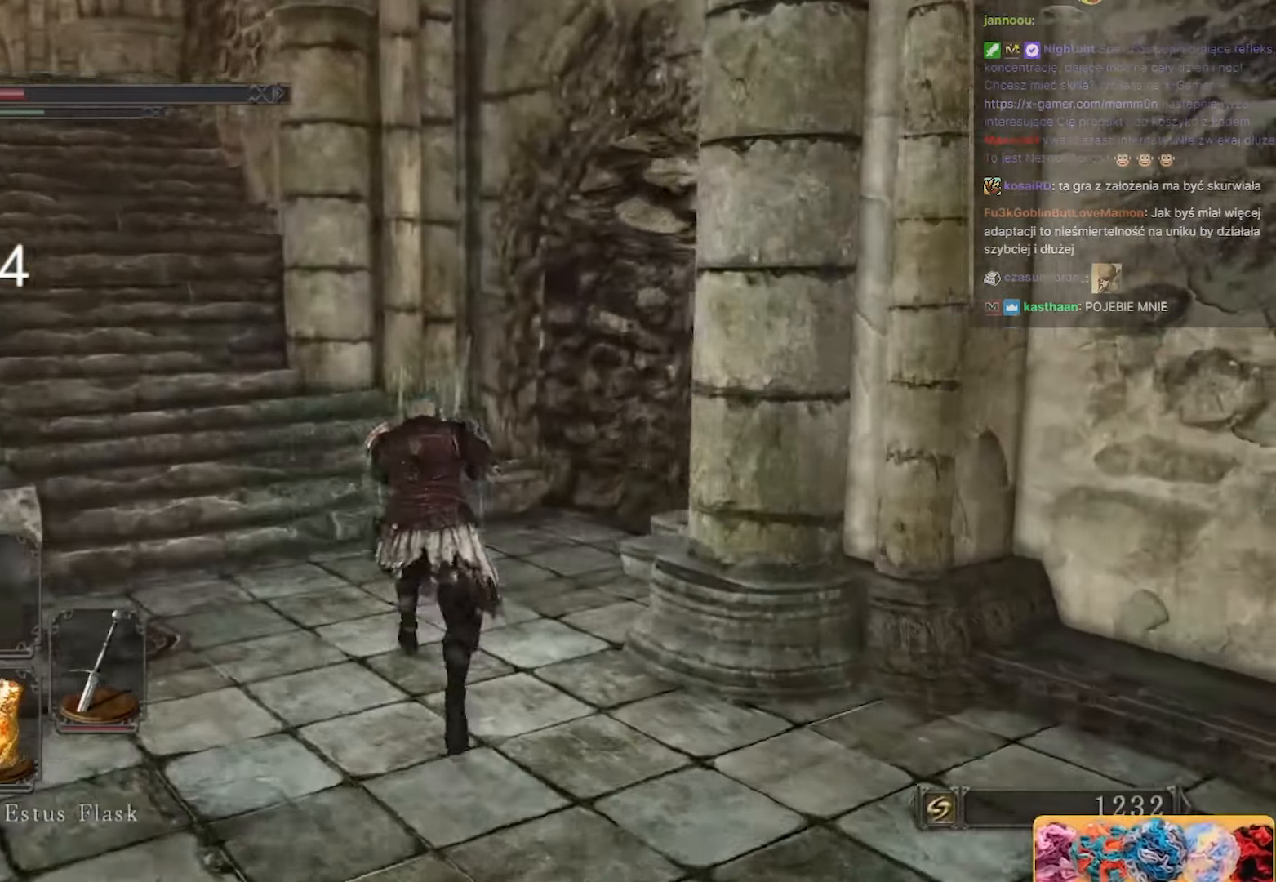
{"keys": ["space", "w"], "mouse": [], "events": []}
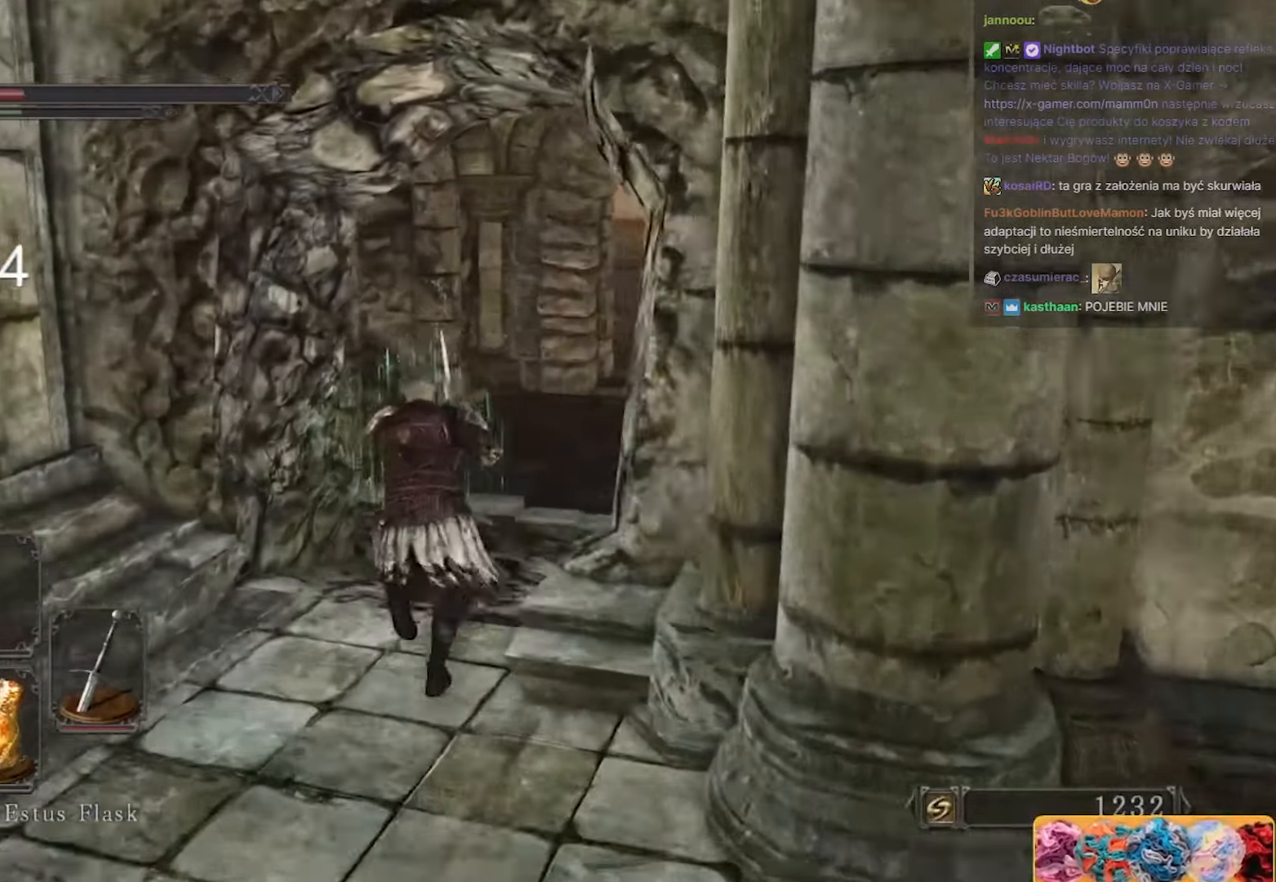
{"keys": ["space", "w"], "mouse": [], "events": []}
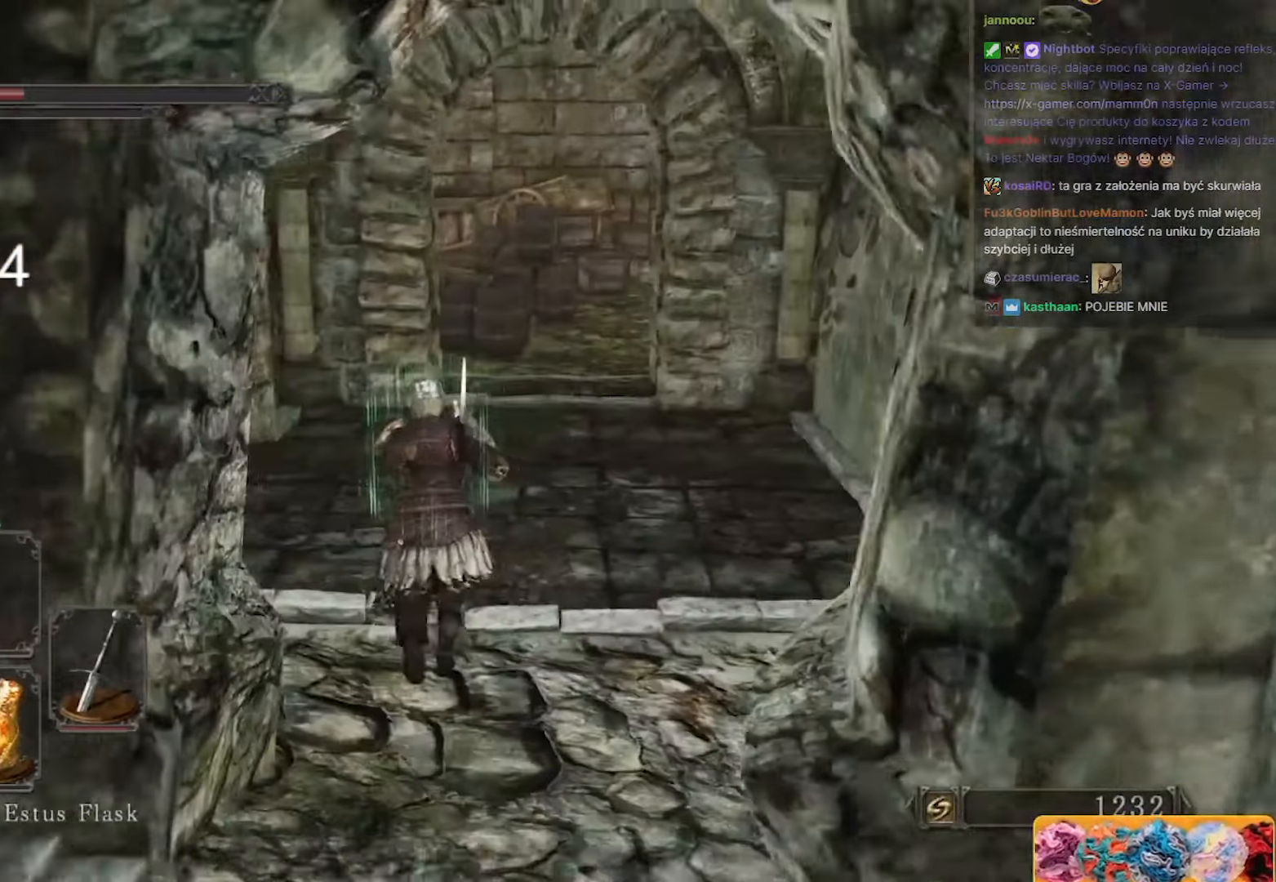
{"keys": ["space", "w"], "mouse": [], "events": []}
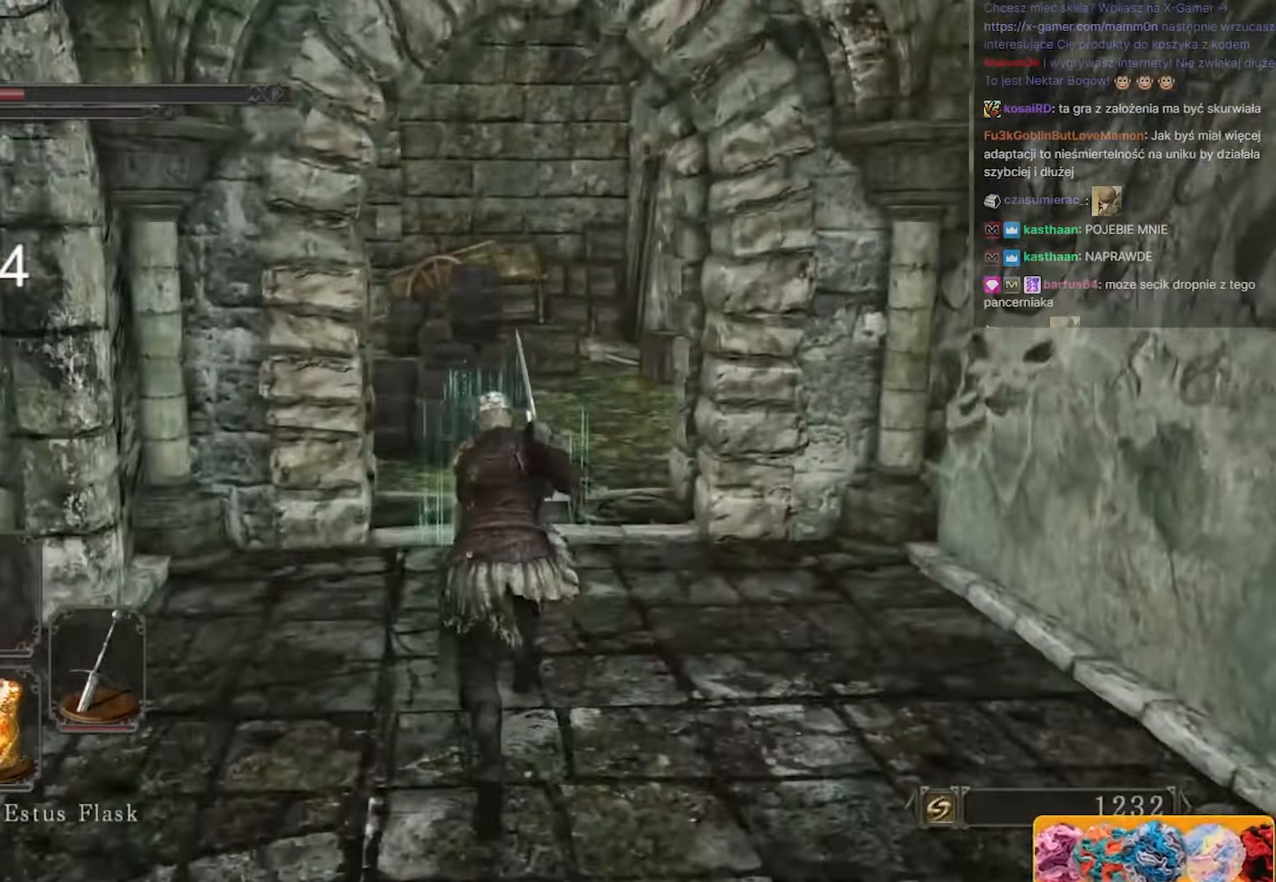
{"keys": ["space", "w"], "mouse": [], "events": [[83, "d", "down"], [167, "d", "up"]]}